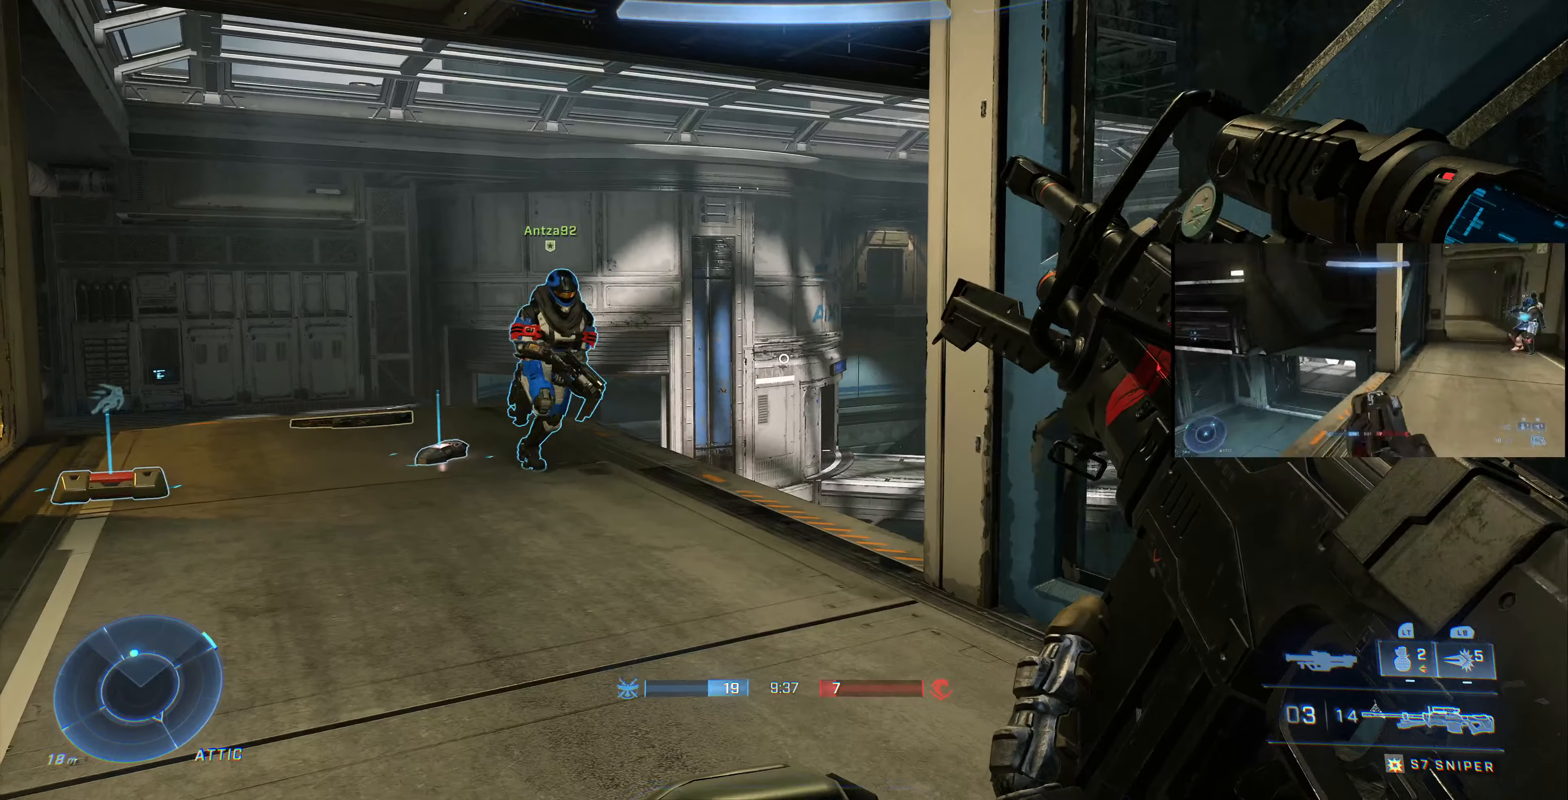
Gameplay with a controller (PlayStation layout); each line is a JSON object with the inputs held at the frame after it. "events" lists button and stick changes between this image and that frame as [ms after this image, input, new state], when the widget could be followed in between.
{"buttons": [], "left_stick": "center", "right_stick": "center", "events": [[33, "right_stick", "down-right"], [133, "right_stick", "center"], [400, "left_stick", "down-right"], [500, "left_stick", "center"]]}
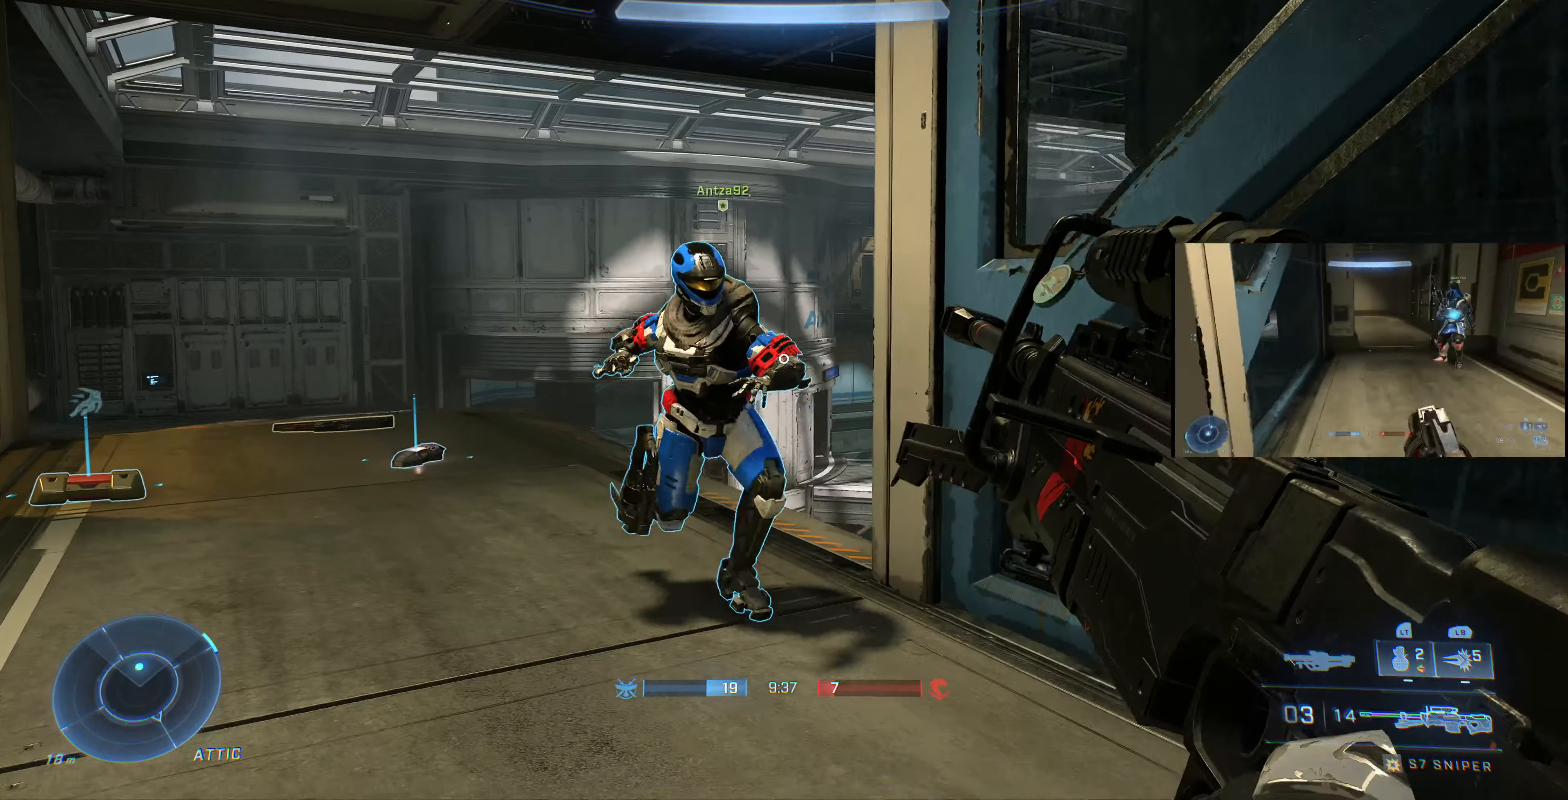
{"buttons": [], "left_stick": "center", "right_stick": "center", "events": []}
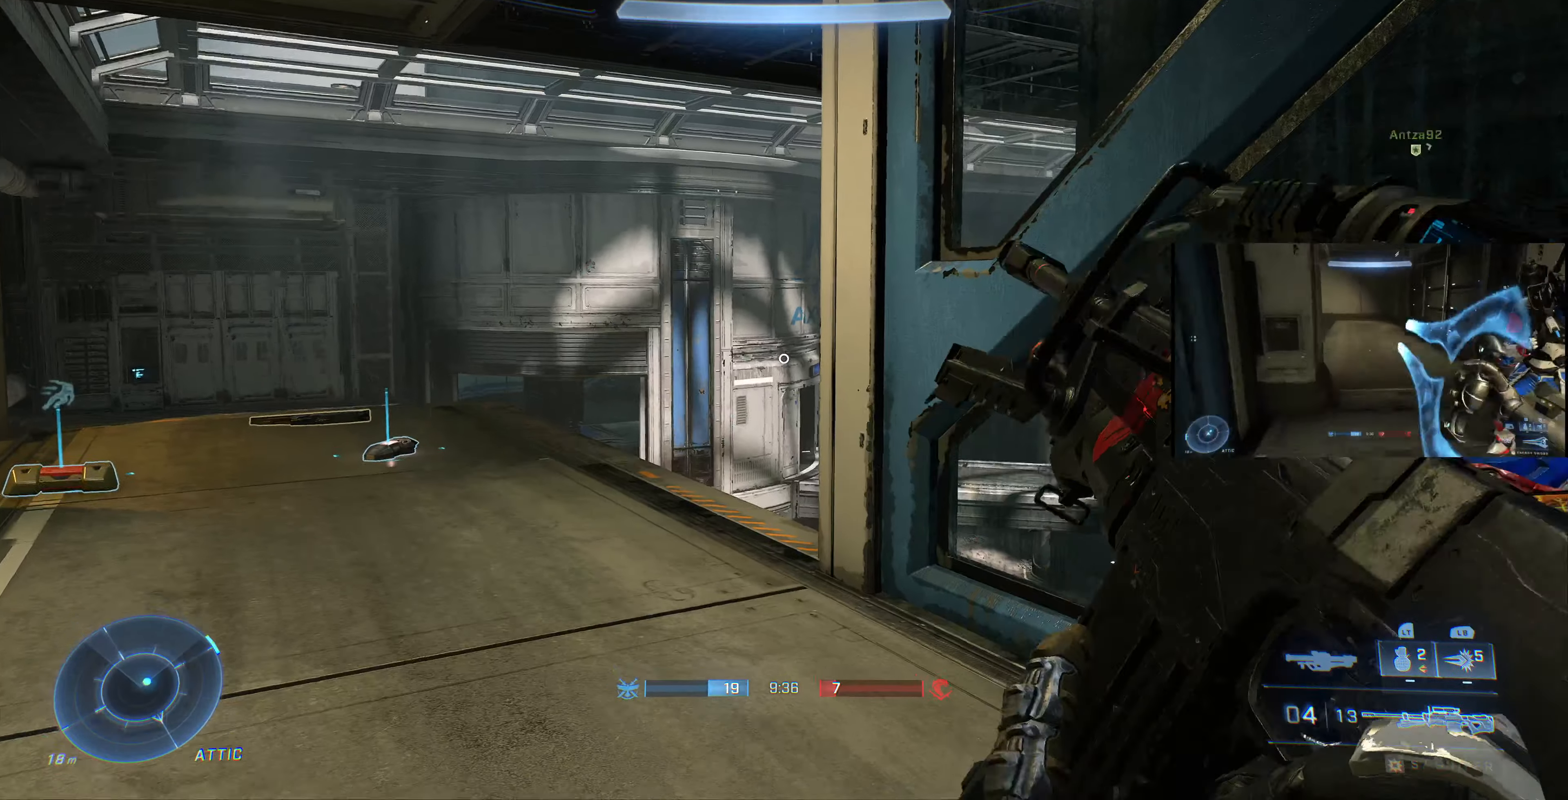
{"buttons": [], "left_stick": "center", "right_stick": "center", "events": [[100, "left_stick", "up-left"], [167, "right_stick", "down-right"], [267, "right_stick", "center"], [300, "left_stick", "center"]]}
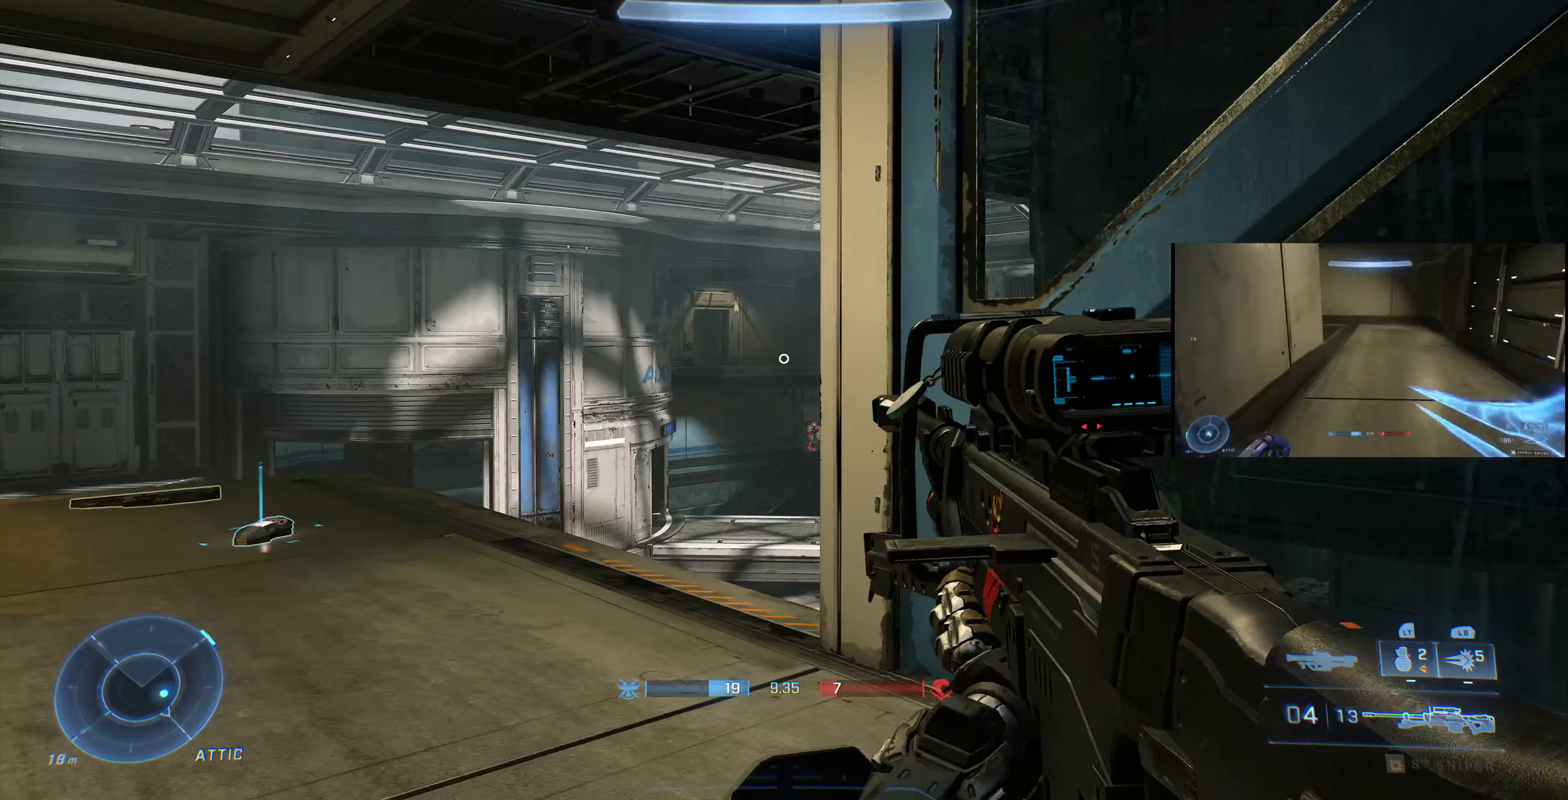
{"buttons": [], "left_stick": "center", "right_stick": "up-right", "events": [[33, "left_stick", "up-left"], [167, "left_stick", "center"], [300, "right_stick", "left"], [367, "right_stick", "center"], [500, "right_stick", "up-right"]]}
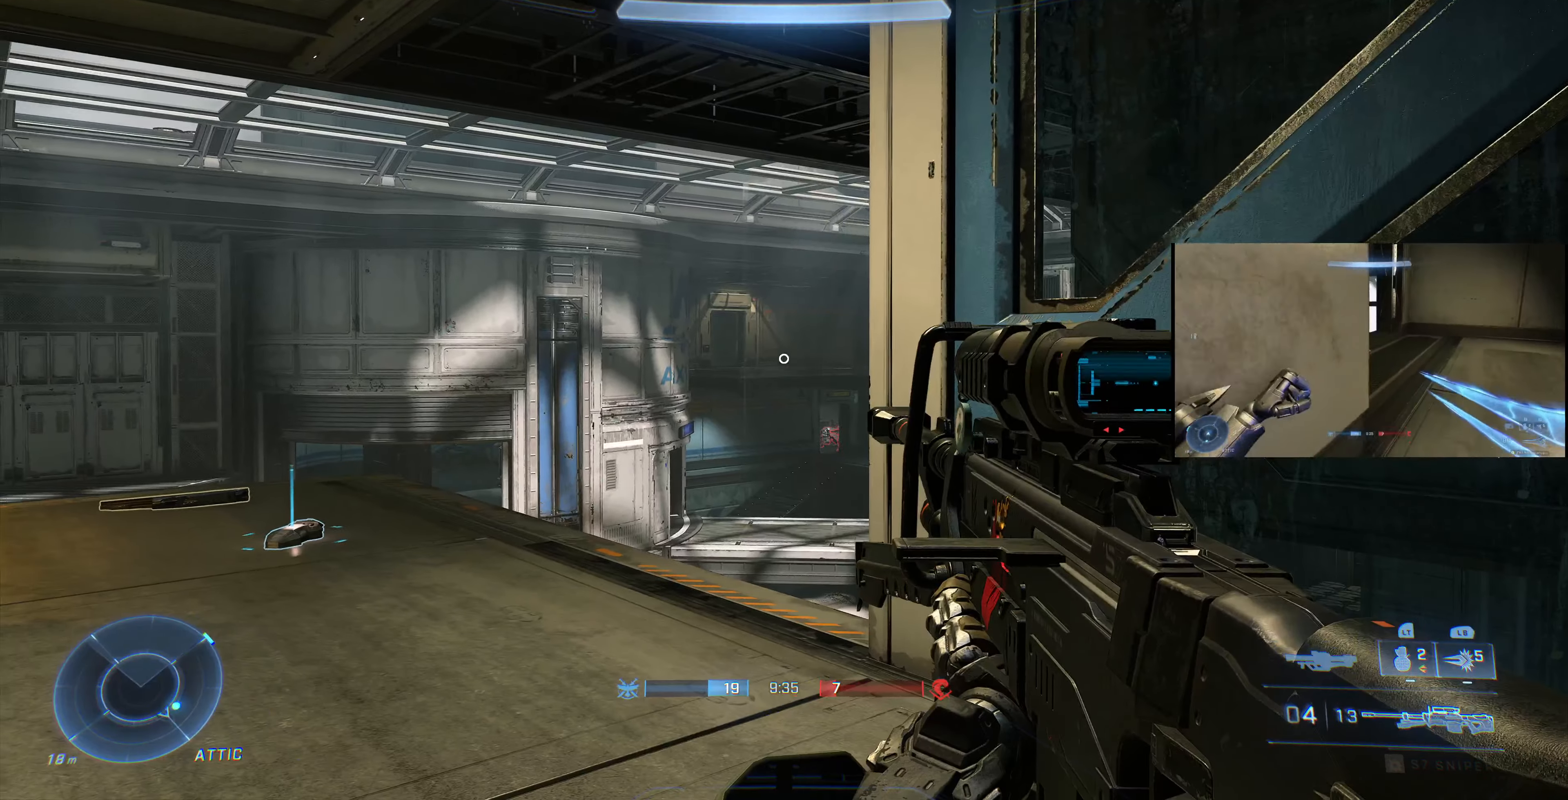
{"buttons": [], "left_stick": "center", "right_stick": "up", "events": [[67, "right_stick", "center"], [167, "right_stick", "up-right"], [267, "right_stick", "center"], [433, "right_stick", "up"]]}
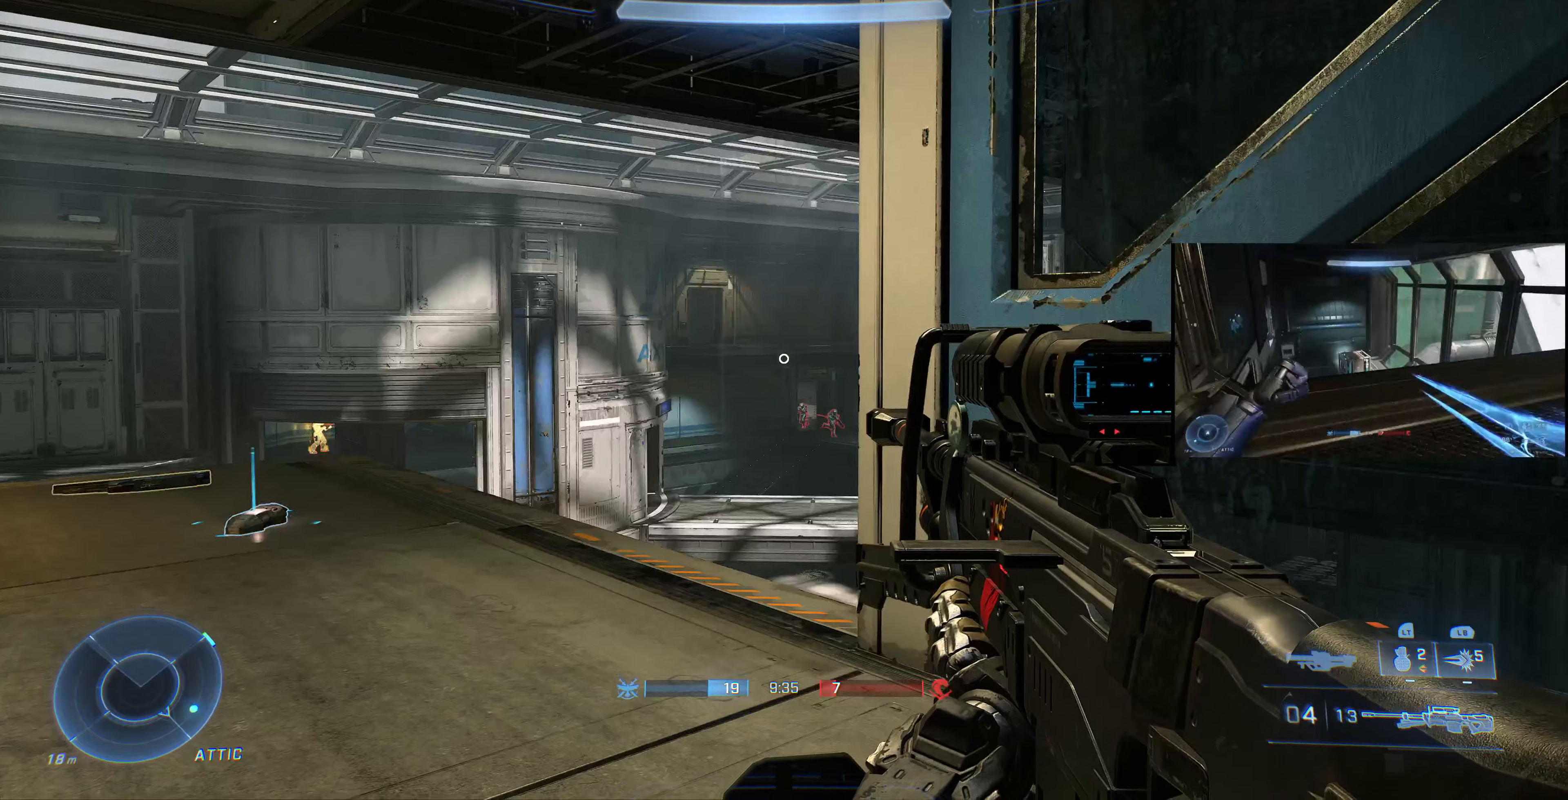
{"buttons": [], "left_stick": "center", "right_stick": "up", "events": [[66, "right_stick", "center"], [366, "right_stick", "up"]]}
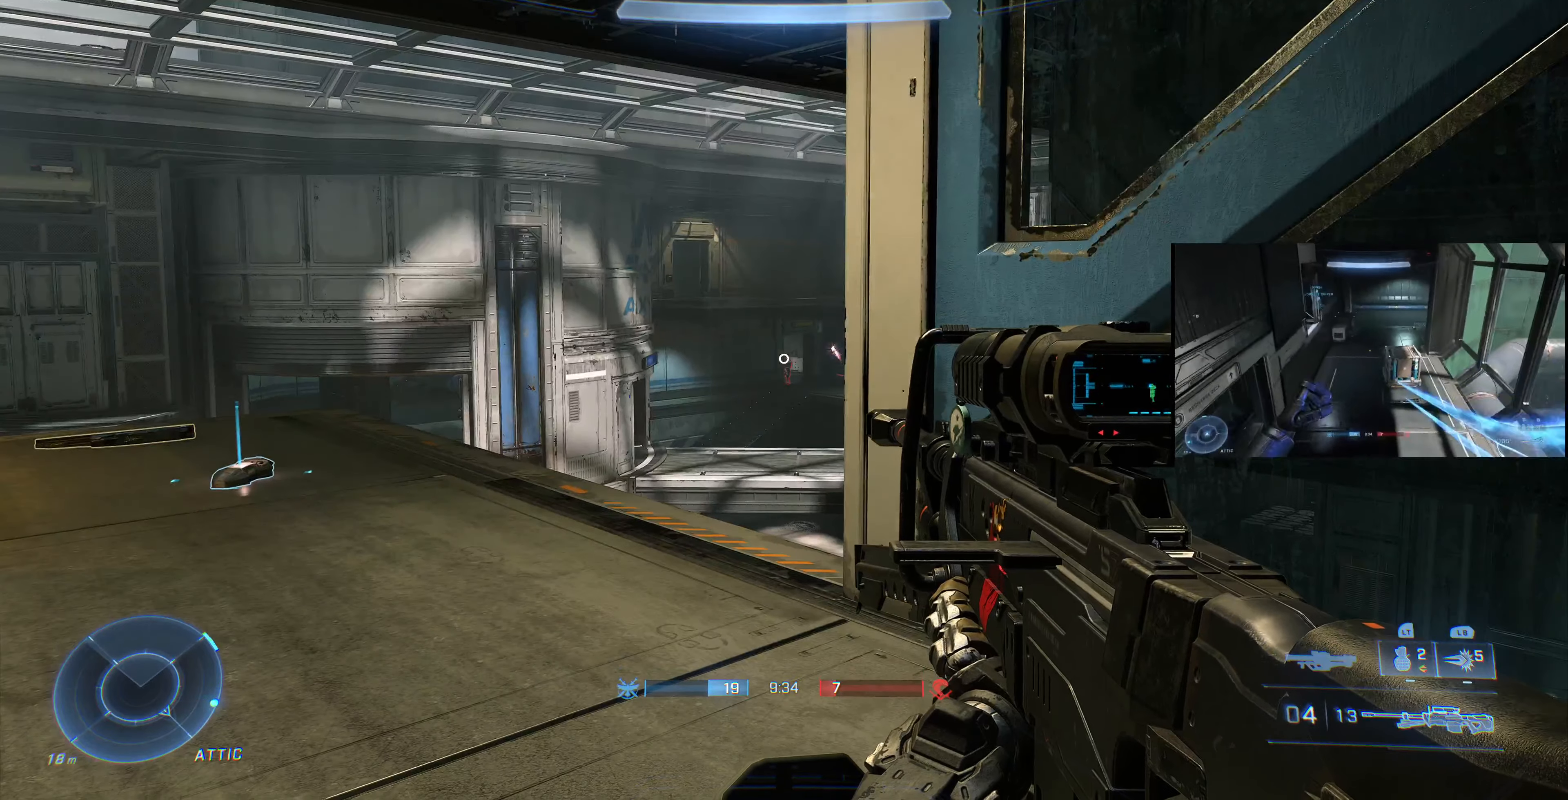
{"buttons": [], "left_stick": "up-left", "right_stick": "up-right", "events": [[33, "right_stick", "center"], [66, "R3", "down"], [200, "R3", "up"], [333, "right_stick", "up-right"], [500, "left_stick", "up-left"]]}
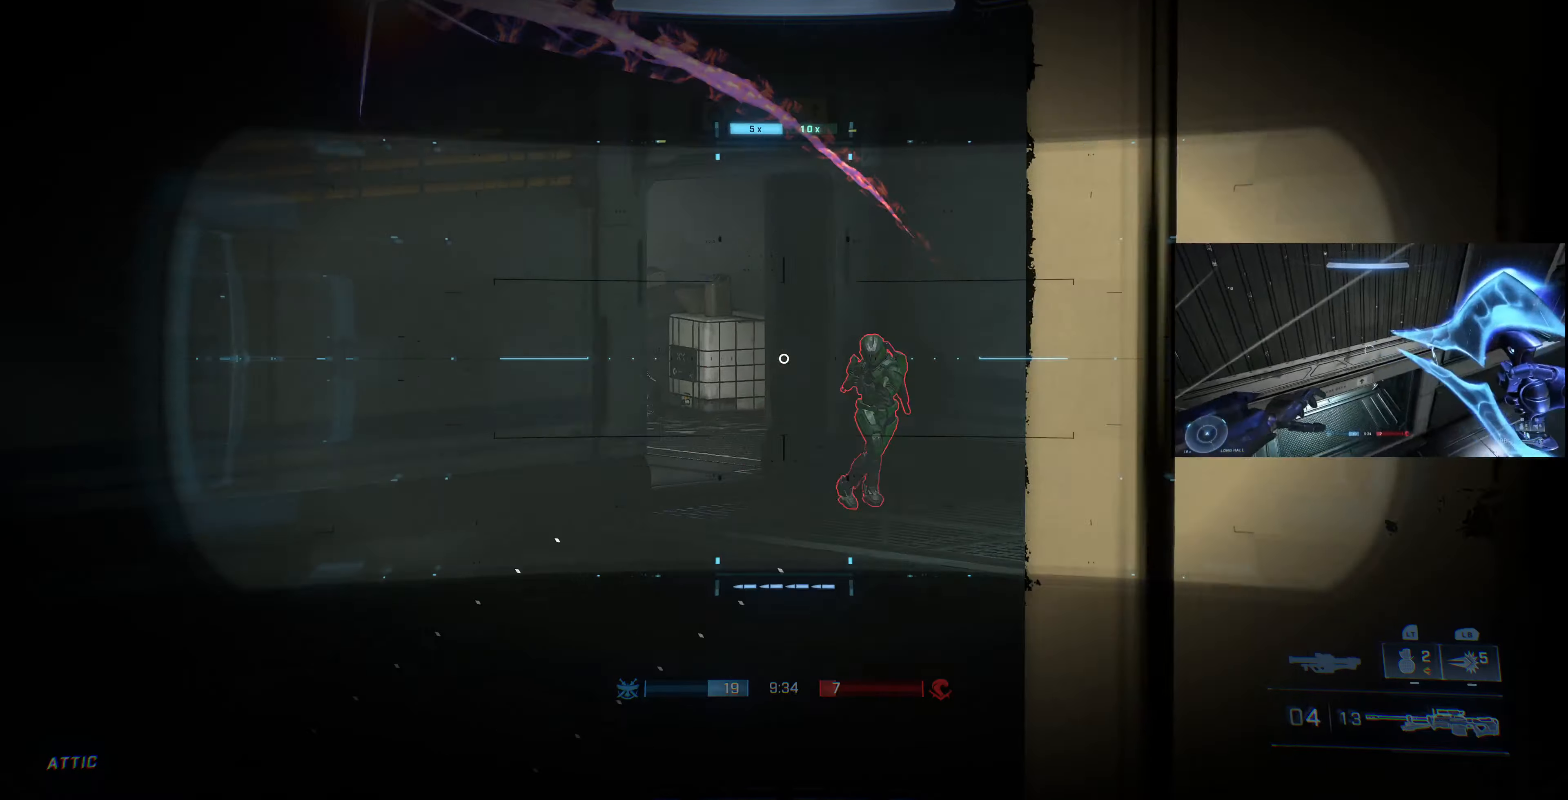
{"buttons": [], "left_stick": "center", "right_stick": "center", "events": [[33, "R2", "down"], [66, "right_stick", "center"], [166, "R2", "up"], [200, "left_stick", "center"]]}
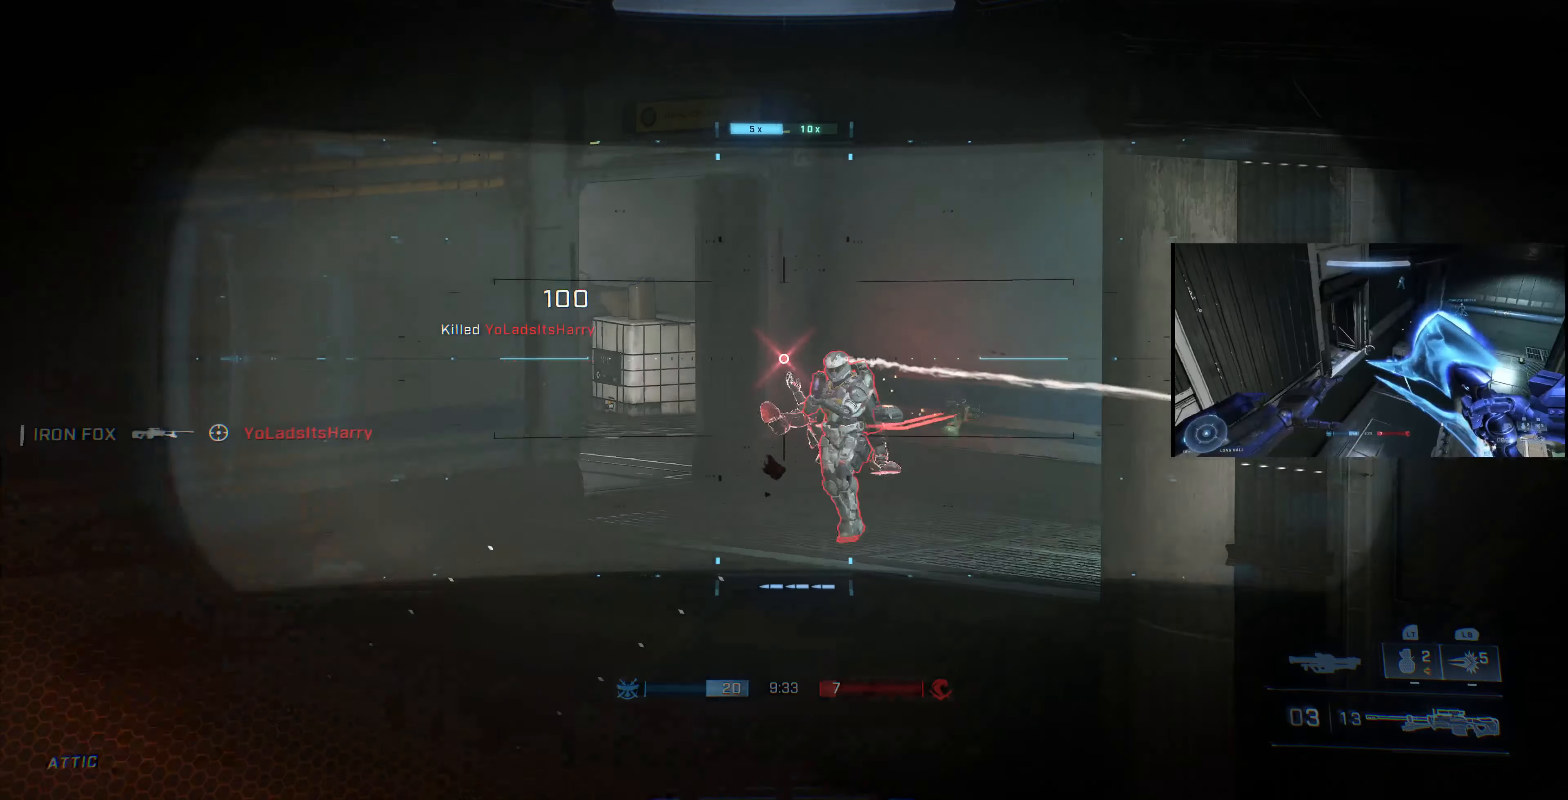
{"buttons": [], "left_stick": "right", "right_stick": "center", "events": [[433, "left_stick", "right"]]}
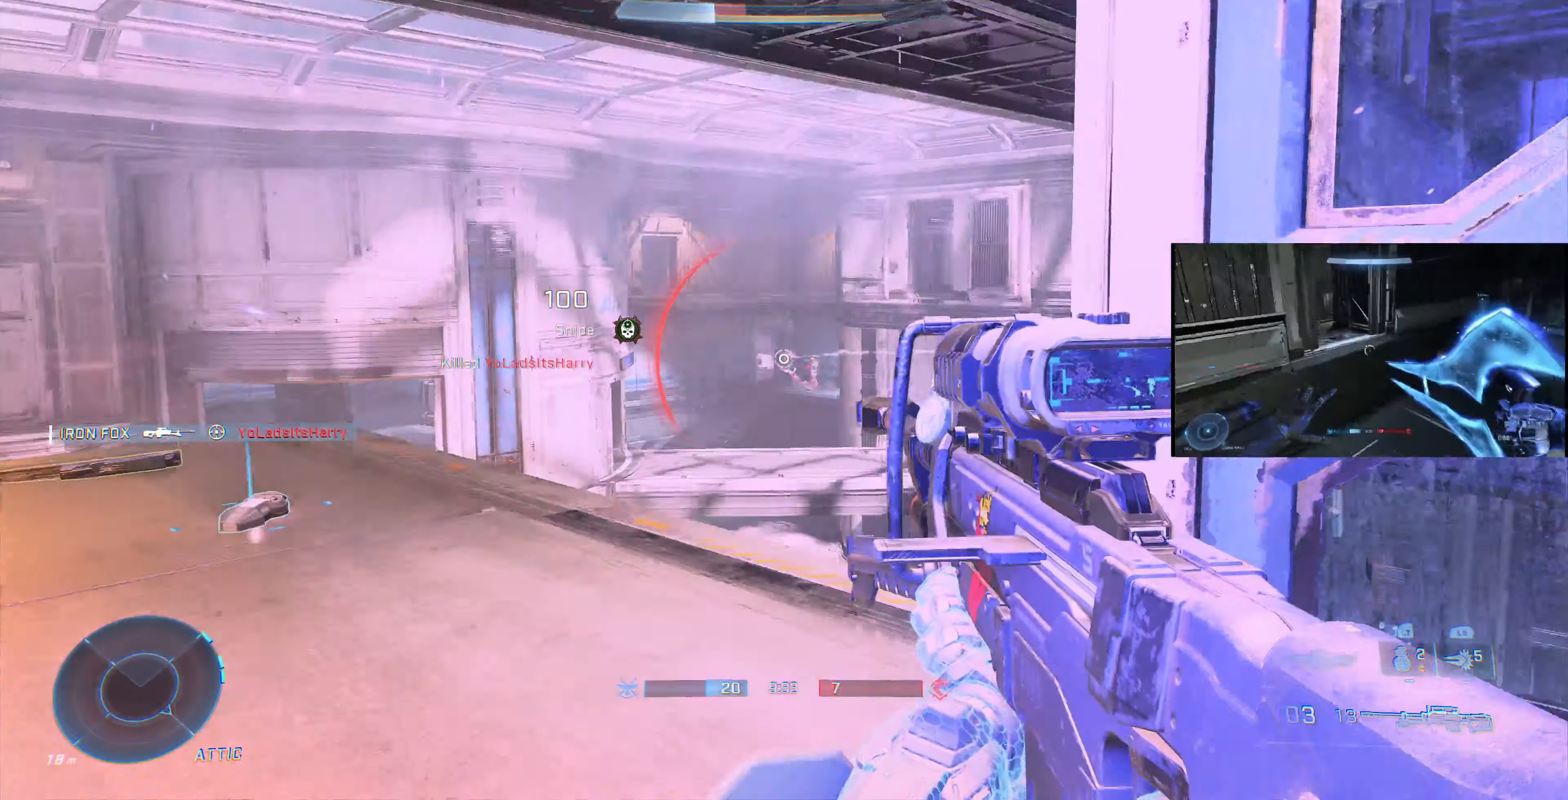
{"buttons": [], "left_stick": "down-right", "right_stick": "center", "events": [[133, "R1", "down"], [233, "R1", "up"], [466, "left_stick", "down-right"]]}
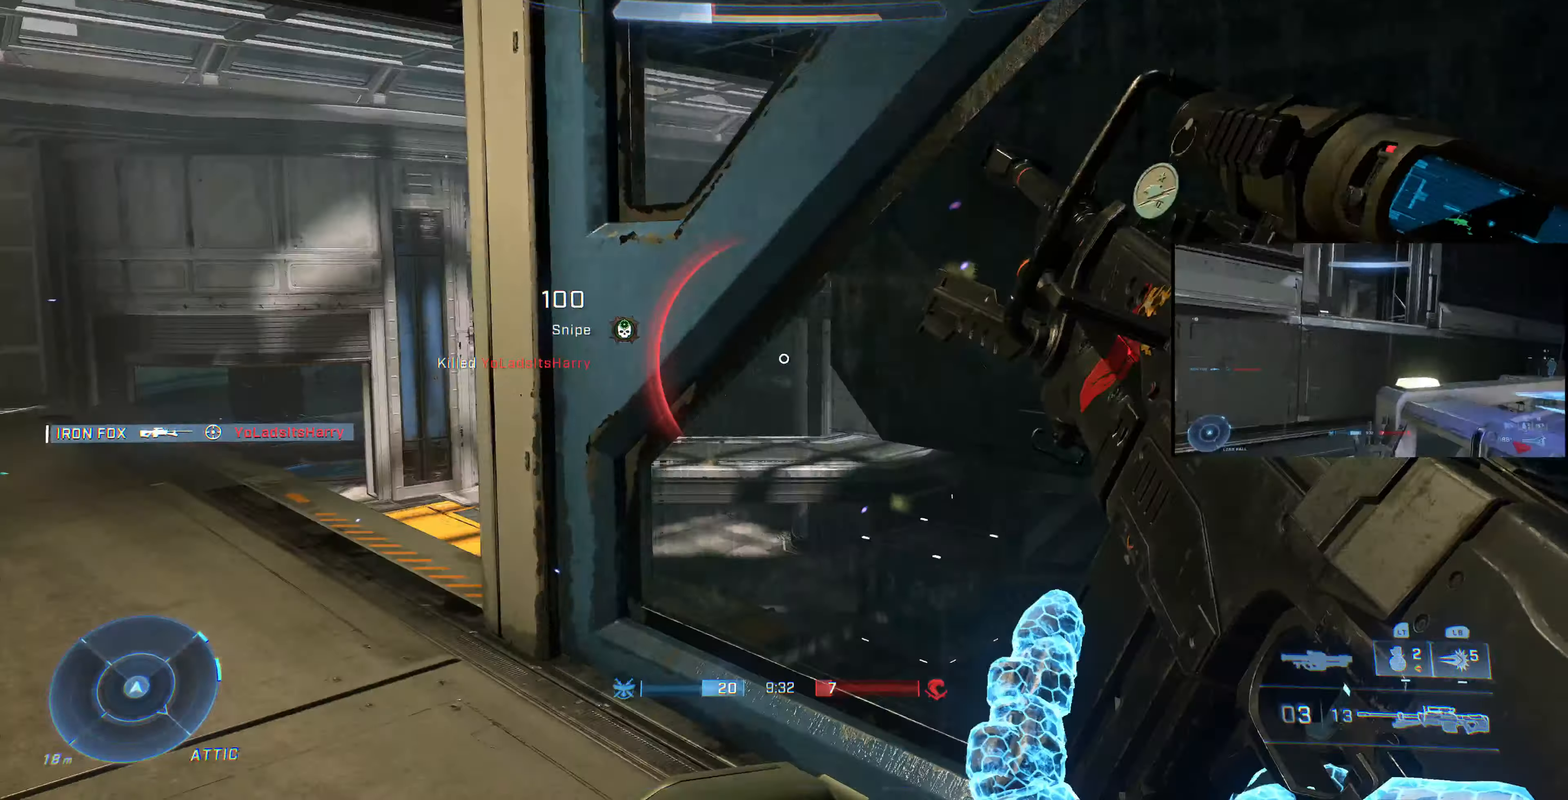
{"buttons": [], "left_stick": "down-right", "right_stick": "center", "events": []}
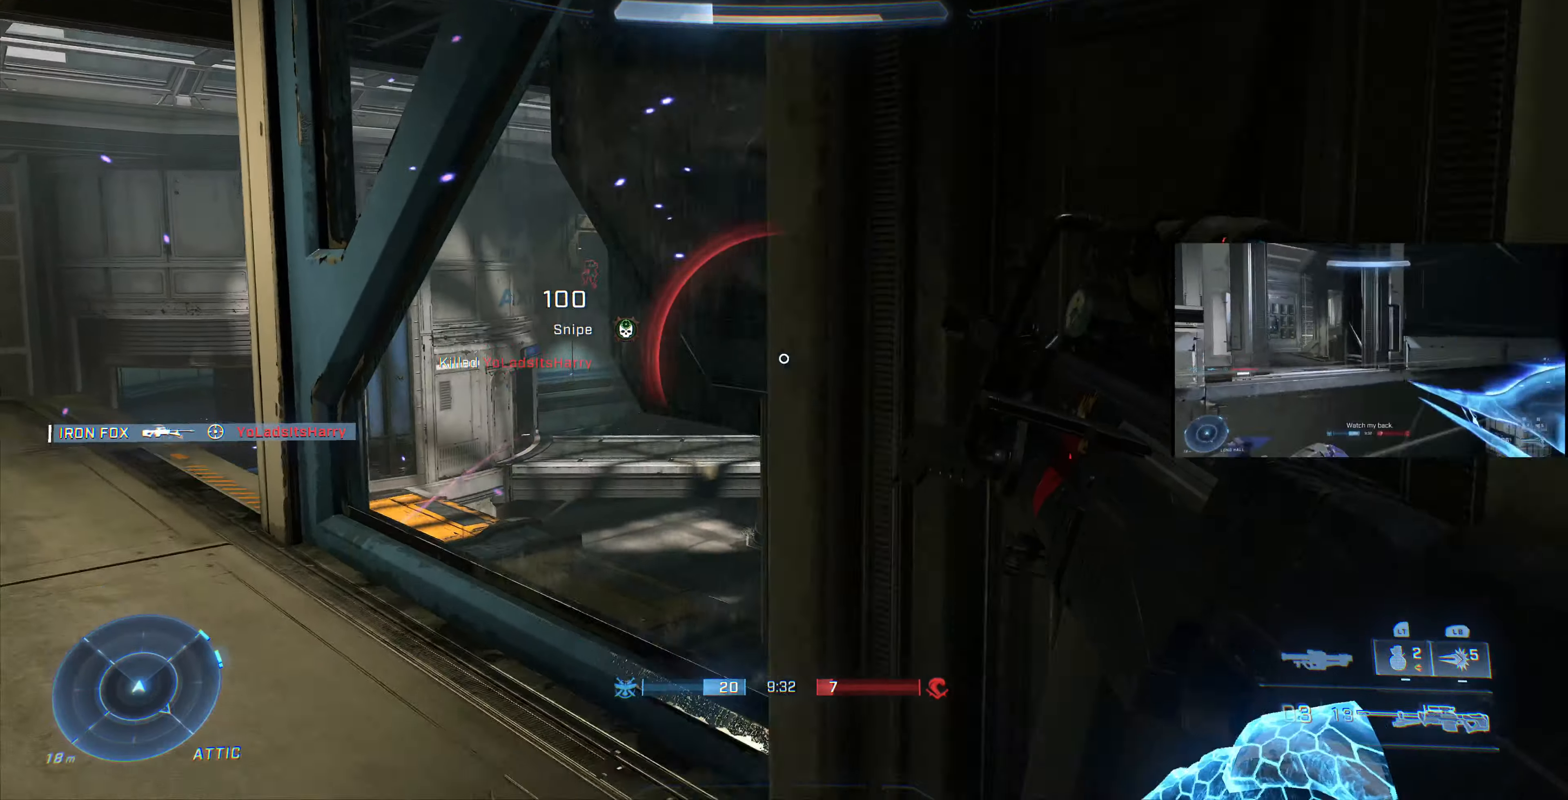
{"buttons": [], "left_stick": "down-right", "right_stick": "center", "events": [[333, "right_stick", "left"], [433, "right_stick", "center"]]}
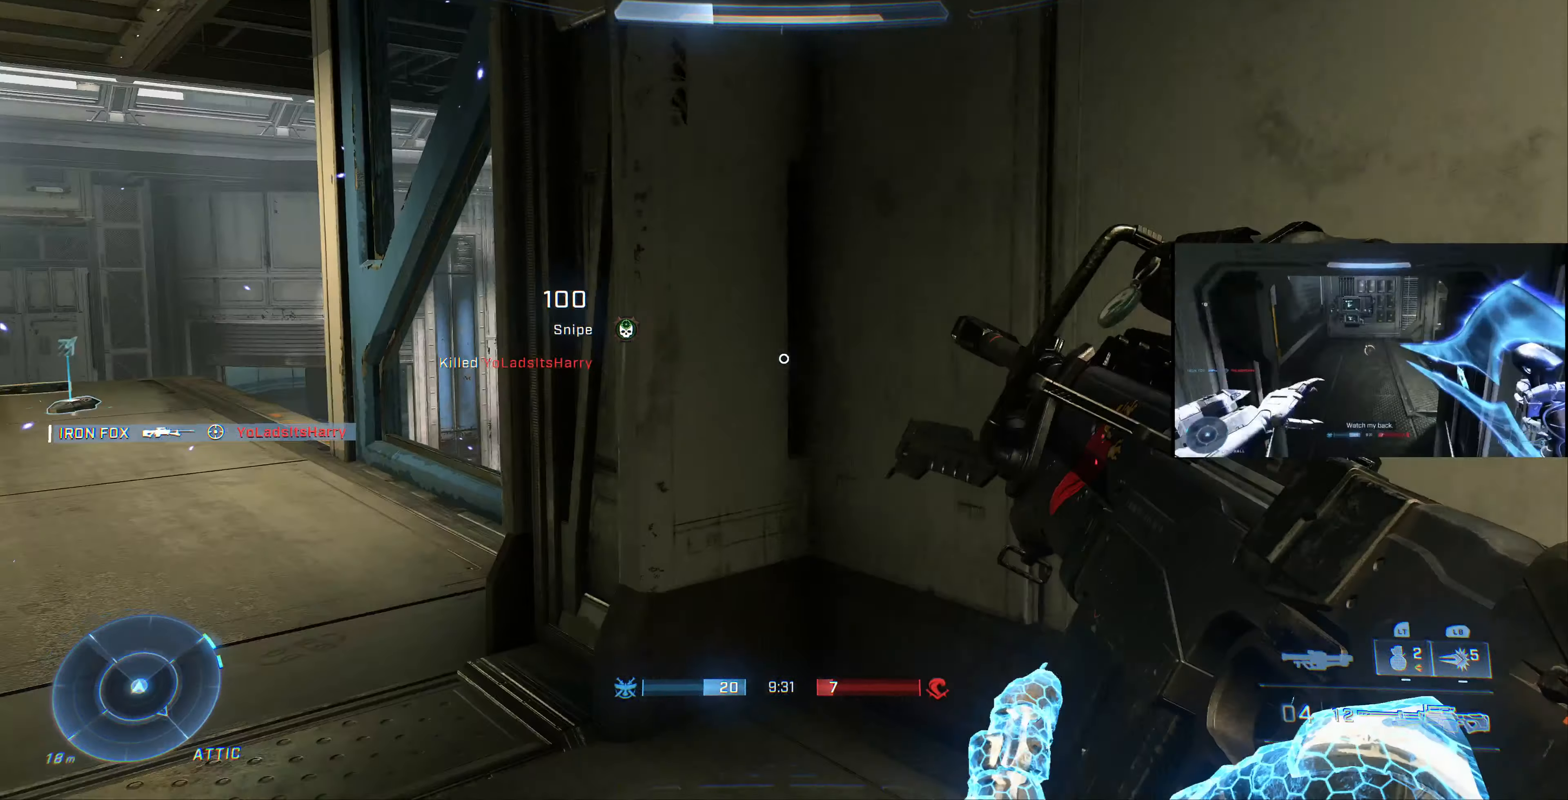
{"buttons": [], "left_stick": "up-right", "right_stick": "center", "events": [[33, "right_stick", "right"], [366, "left_stick", "right"], [500, "left_stick", "up-right"], [500, "right_stick", "center"]]}
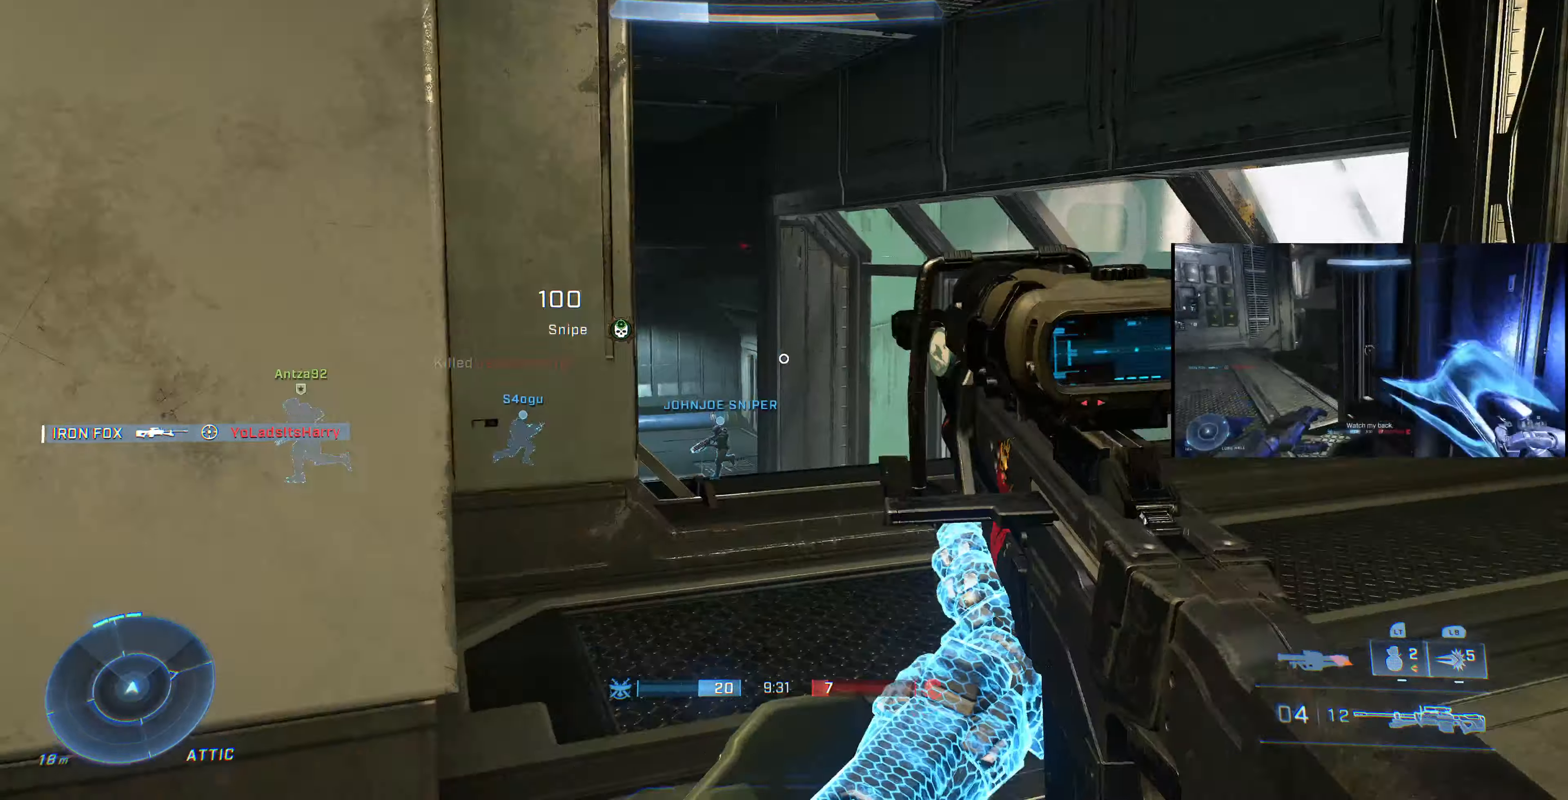
{"buttons": [], "left_stick": "center", "right_stick": "center", "events": [[200, "right_stick", "up-left"], [400, "left_stick", "center"], [433, "right_stick", "center"]]}
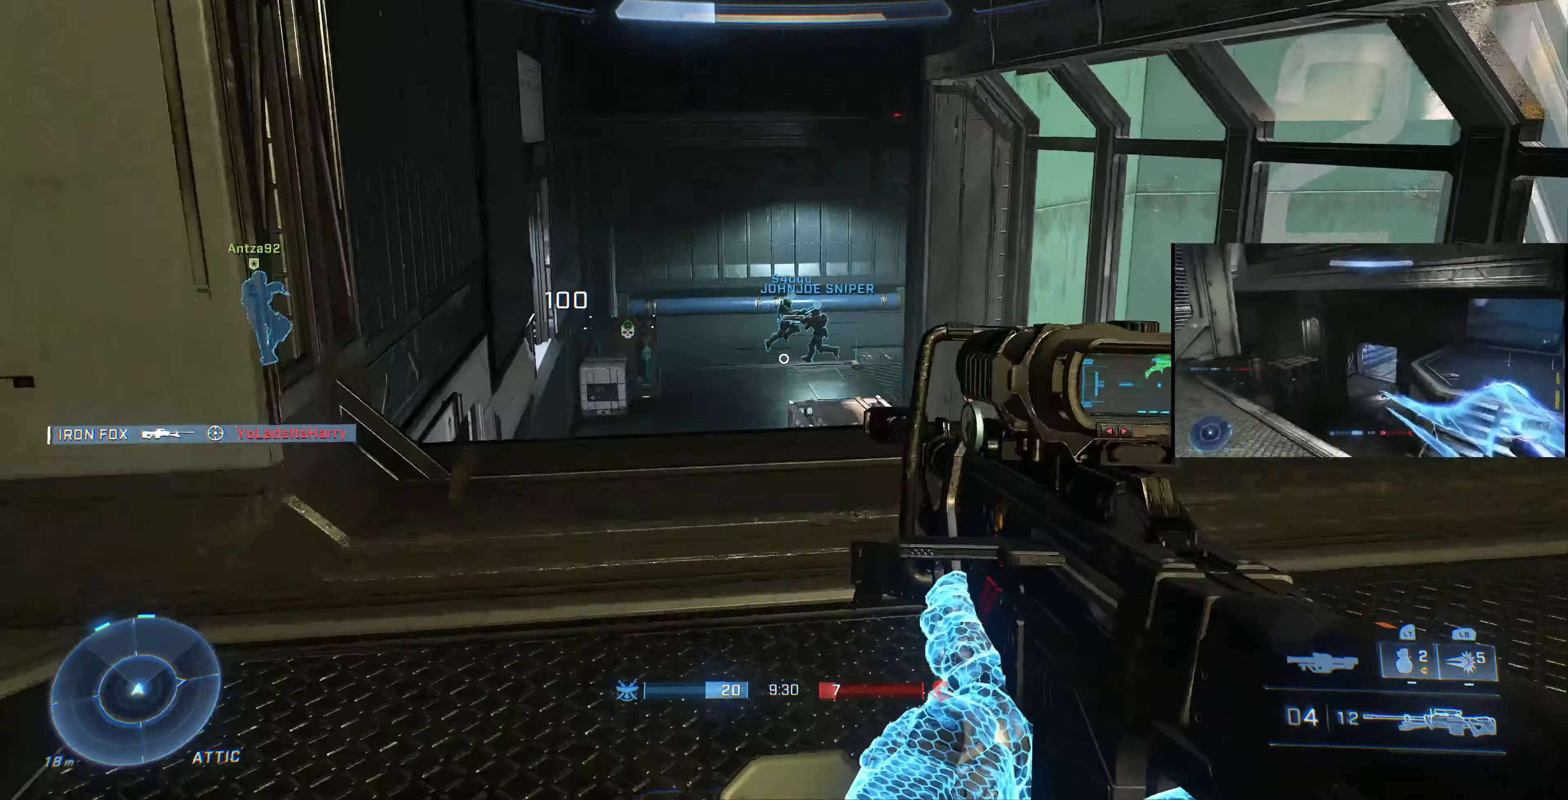
{"buttons": [], "left_stick": "center", "right_stick": "center", "events": [[66, "left_stick", "up-left"], [266, "left_stick", "center"]]}
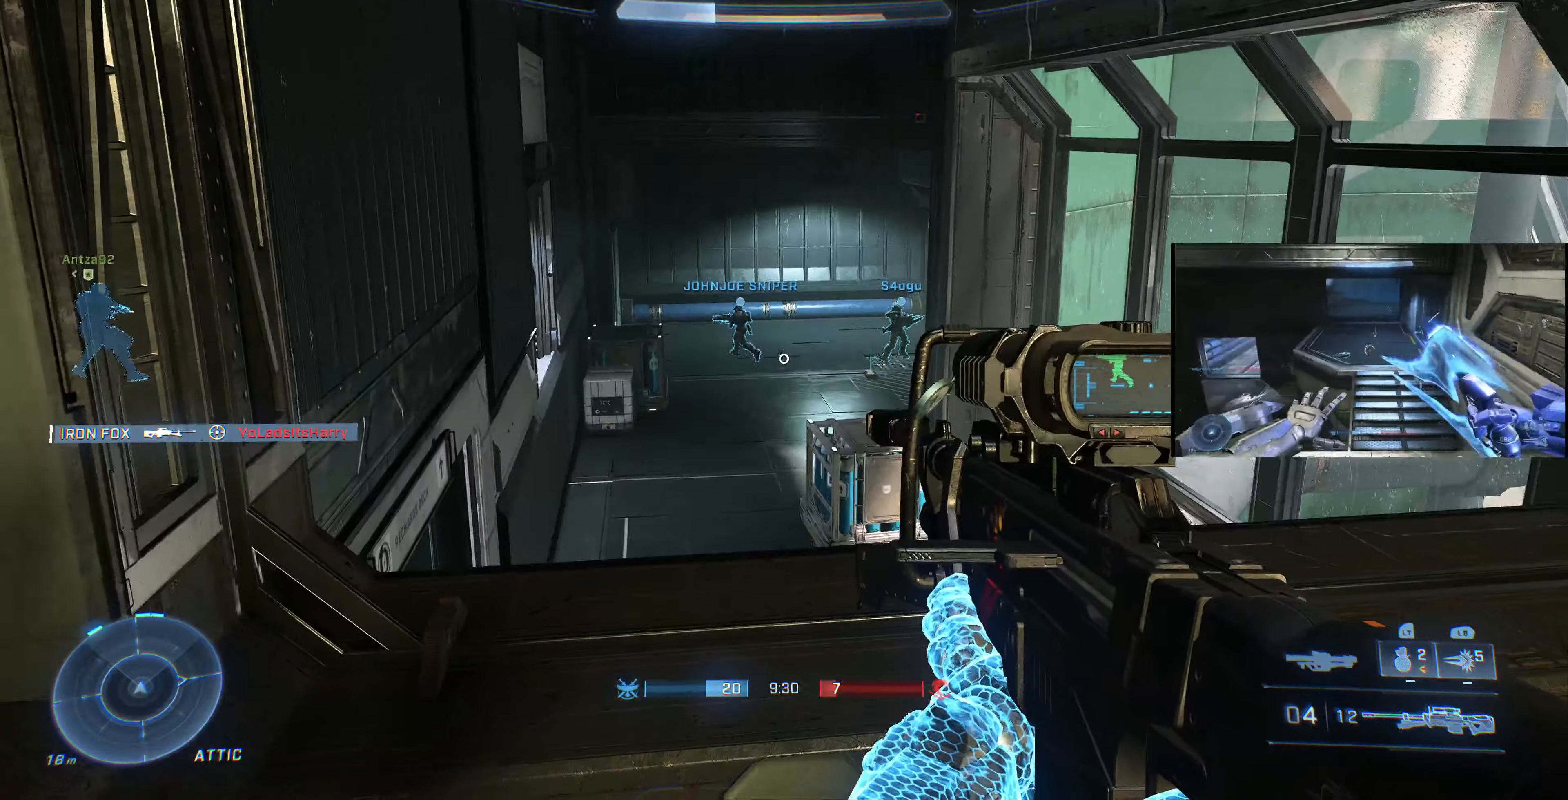
{"buttons": [], "left_stick": "center", "right_stick": "center", "events": [[100, "left_stick", "up"], [234, "left_stick", "up-left"], [334, "left_stick", "center"]]}
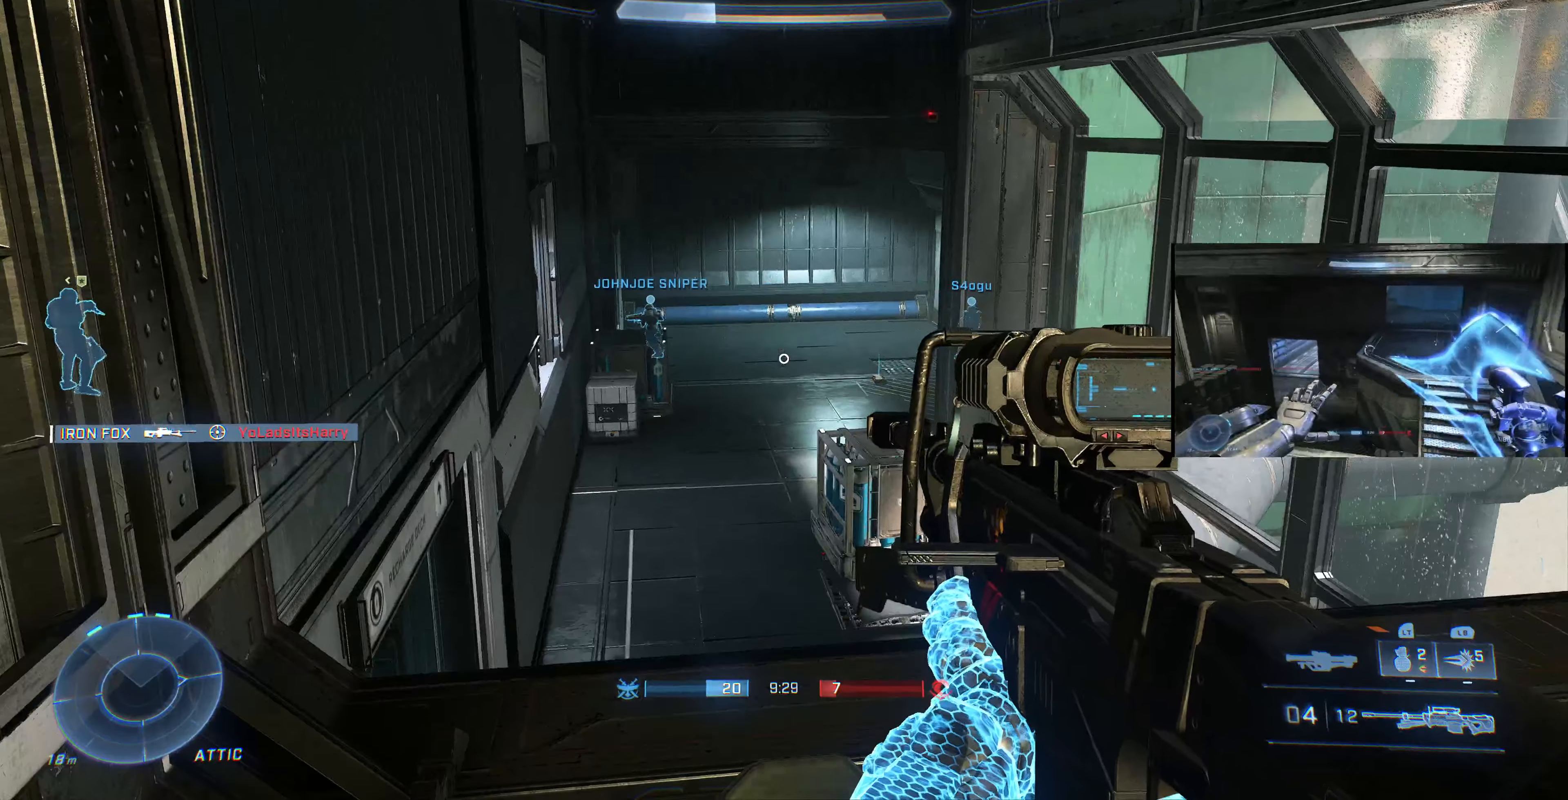
{"buttons": [], "left_stick": "down", "right_stick": "left", "events": [[100, "right_stick", "left"], [267, "left_stick", "down"]]}
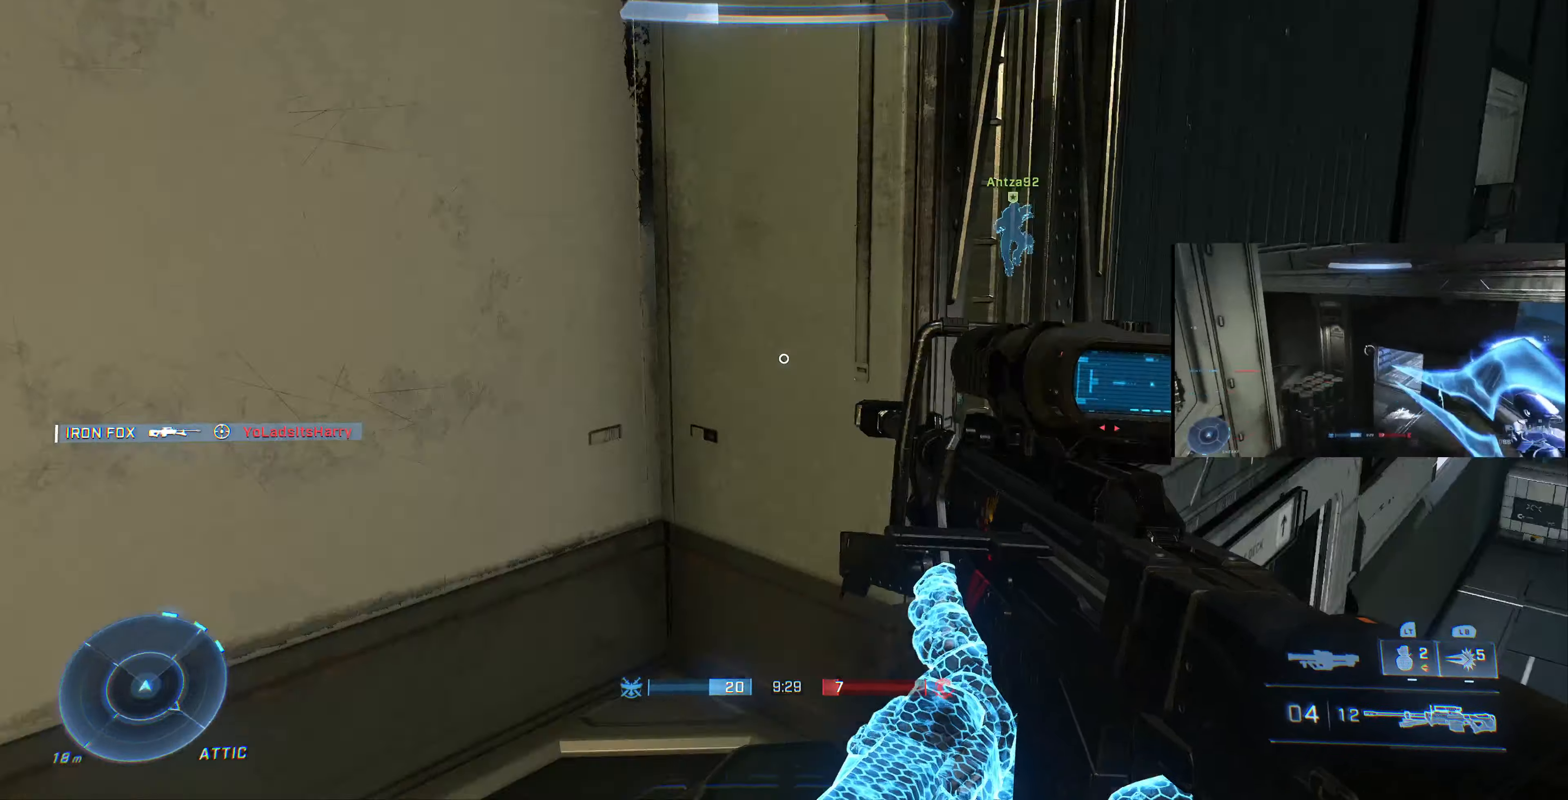
{"buttons": [], "left_stick": "up-left", "right_stick": "center", "events": [[67, "left_stick", "down-left"], [234, "left_stick", "center"], [267, "right_stick", "center"], [434, "left_stick", "left"], [500, "left_stick", "up-left"]]}
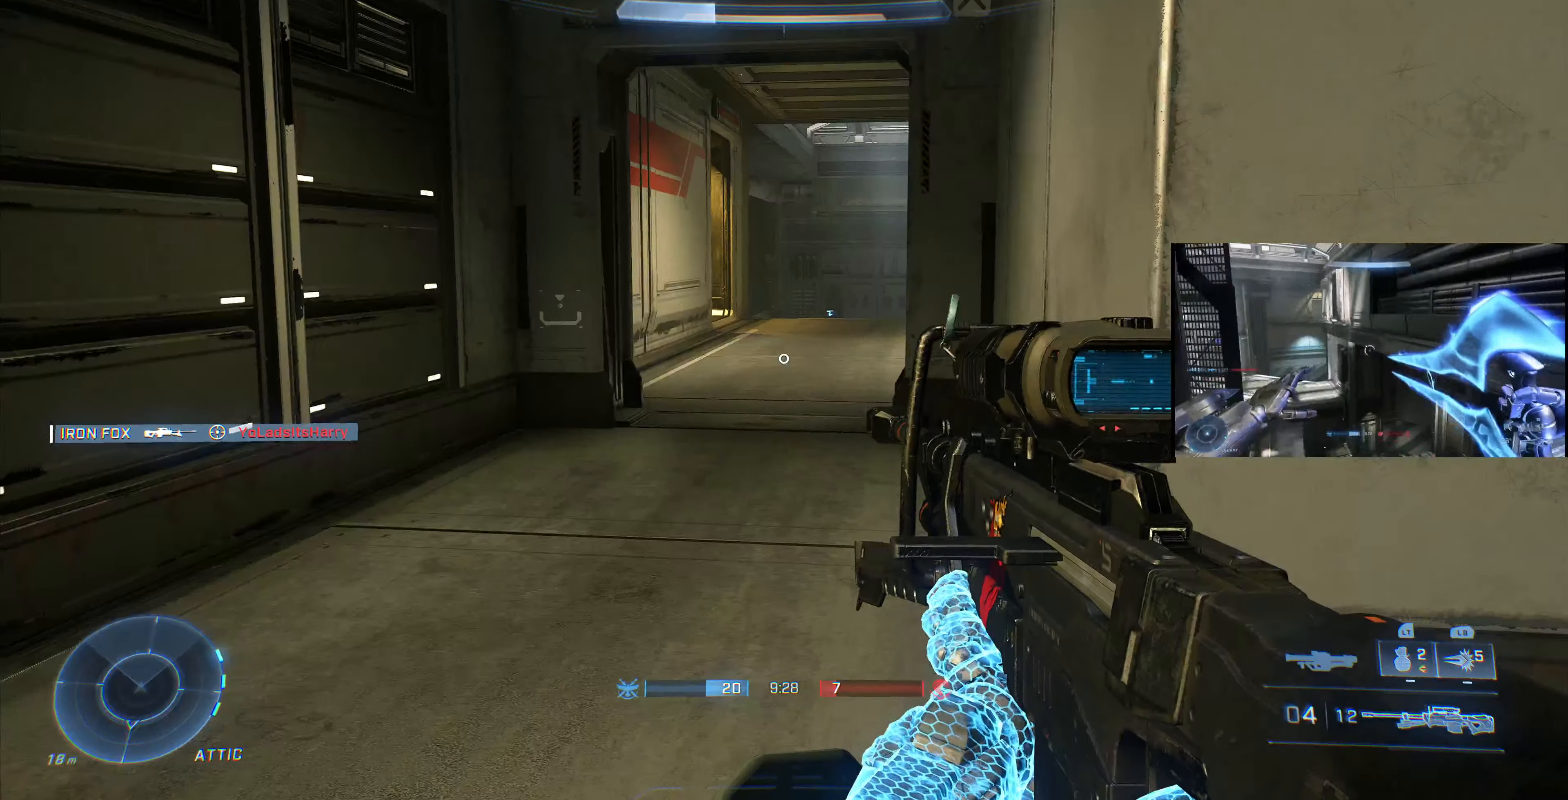
{"buttons": [], "left_stick": "center", "right_stick": "right", "events": [[100, "right_stick", "right"], [300, "right_stick", "center"], [434, "right_stick", "right"], [467, "left_stick", "center"]]}
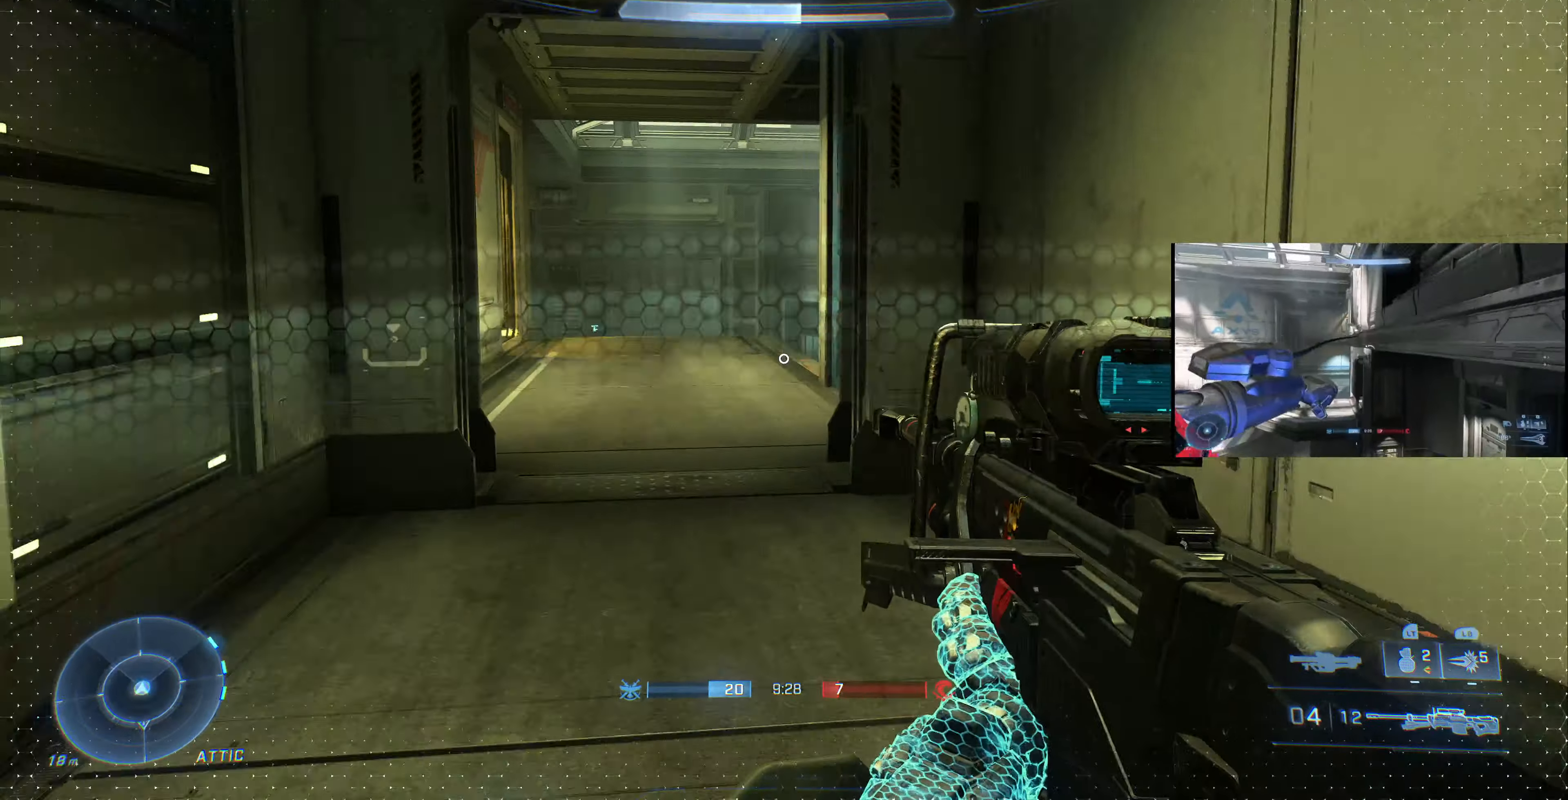
{"buttons": [], "left_stick": "up-left", "right_stick": "center", "events": [[100, "right_stick", "center"], [234, "left_stick", "up-left"]]}
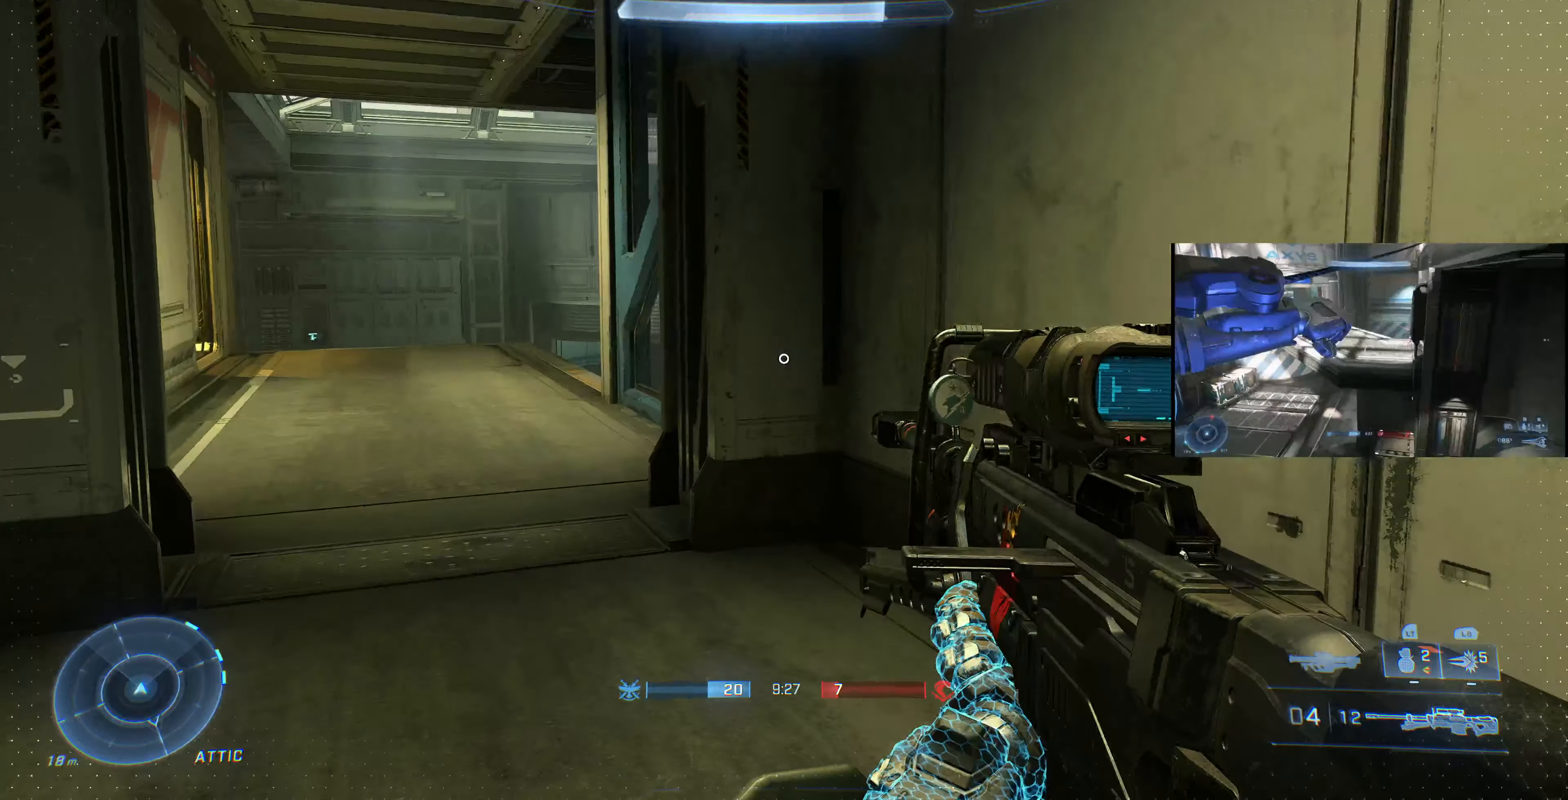
{"buttons": [], "left_stick": "center", "right_stick": "center", "events": [[434, "left_stick", "center"]]}
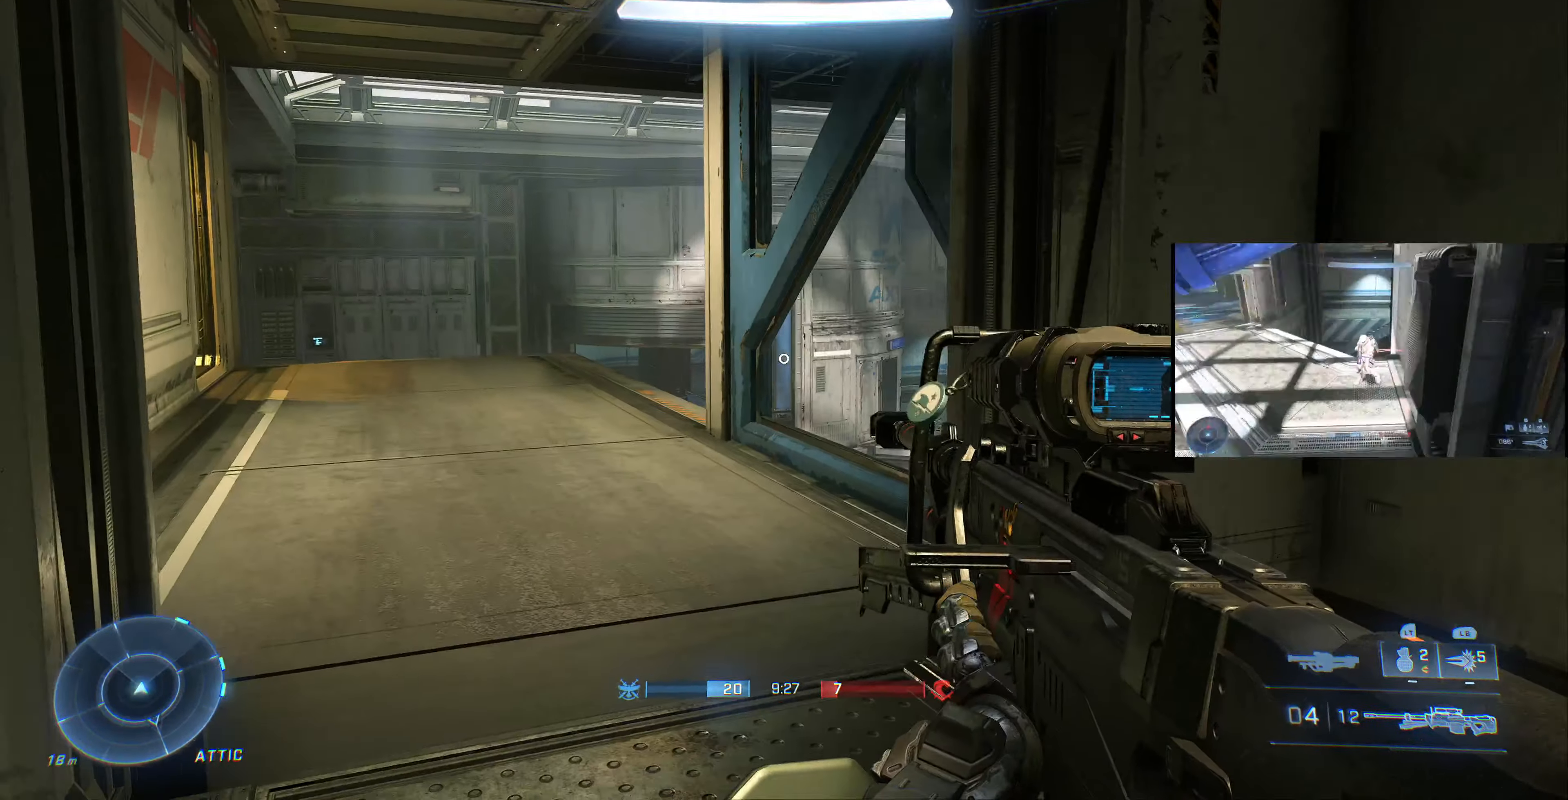
{"buttons": [], "left_stick": "center", "right_stick": "right", "events": [[34, "right_stick", "right"], [67, "left_stick", "up-left"], [334, "left_stick", "center"], [367, "right_stick", "center"], [467, "right_stick", "right"]]}
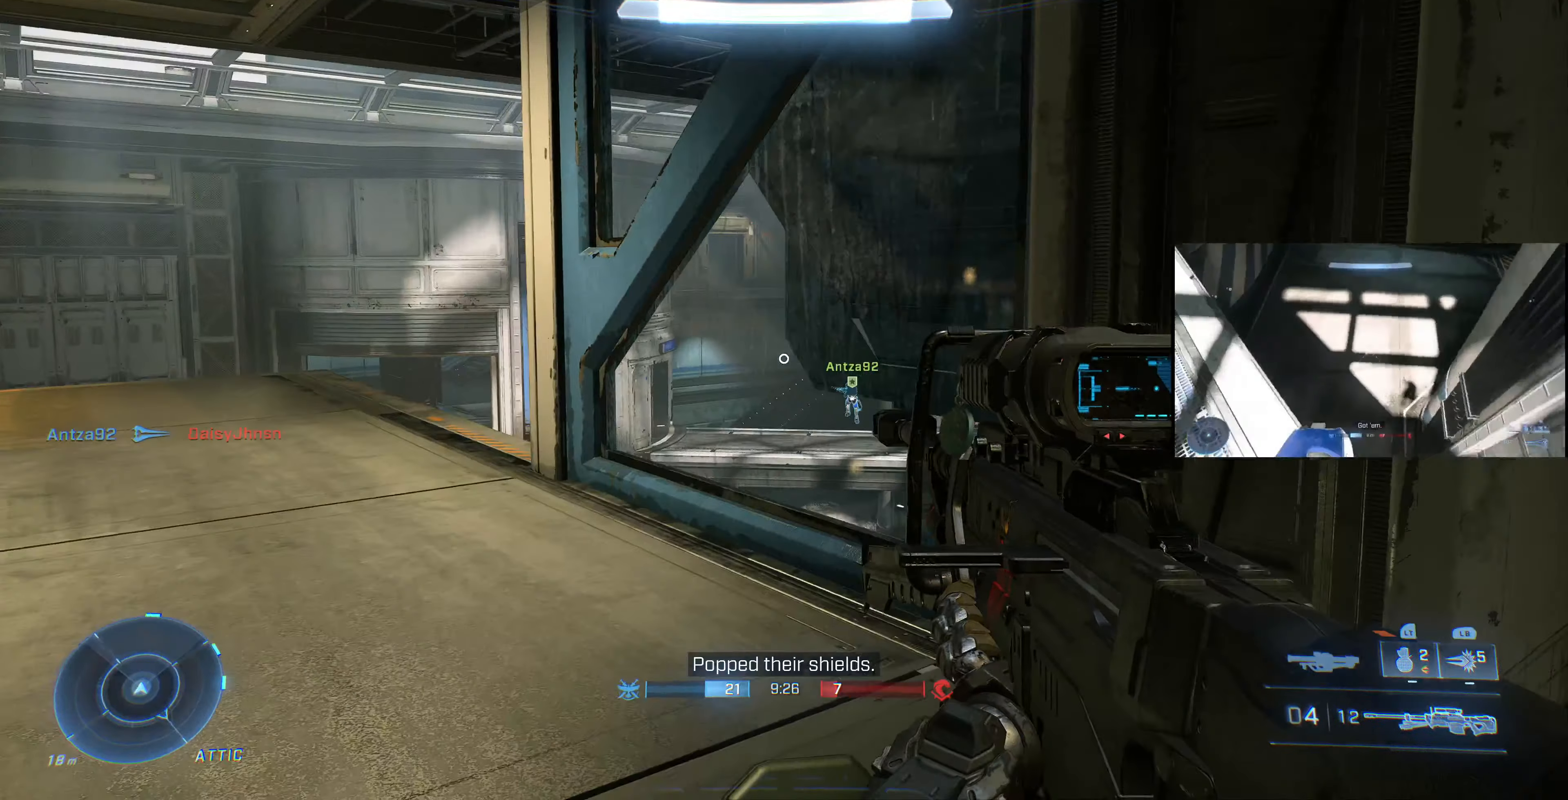
{"buttons": [], "left_stick": "up-left", "right_stick": "right", "events": [[100, "left_stick", "left"], [167, "left_stick", "up-left"], [167, "right_stick", "center"], [400, "right_stick", "right"]]}
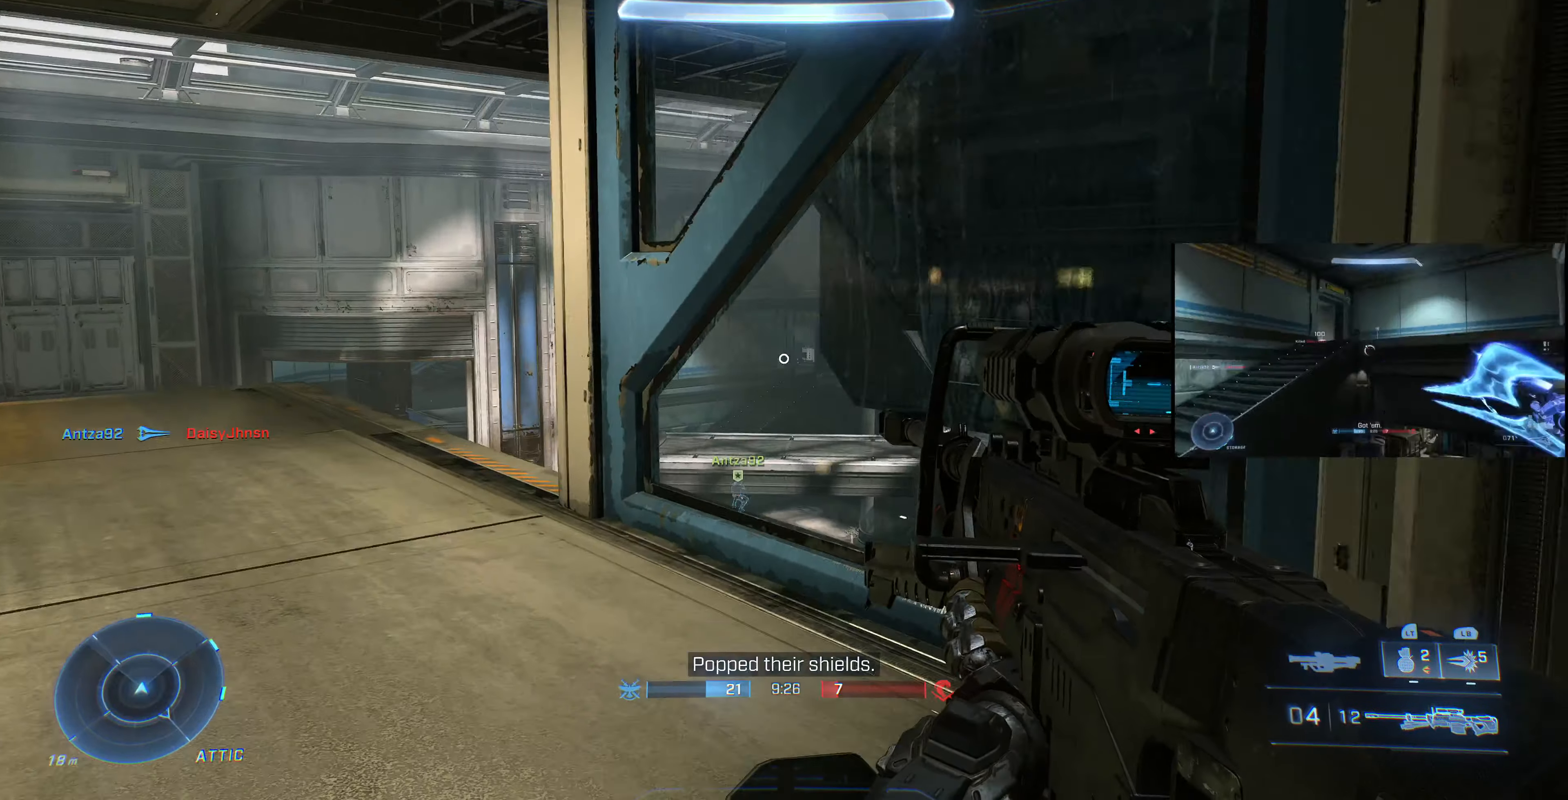
{"buttons": [], "left_stick": "left", "right_stick": "right", "events": [[34, "left_stick", "left"]]}
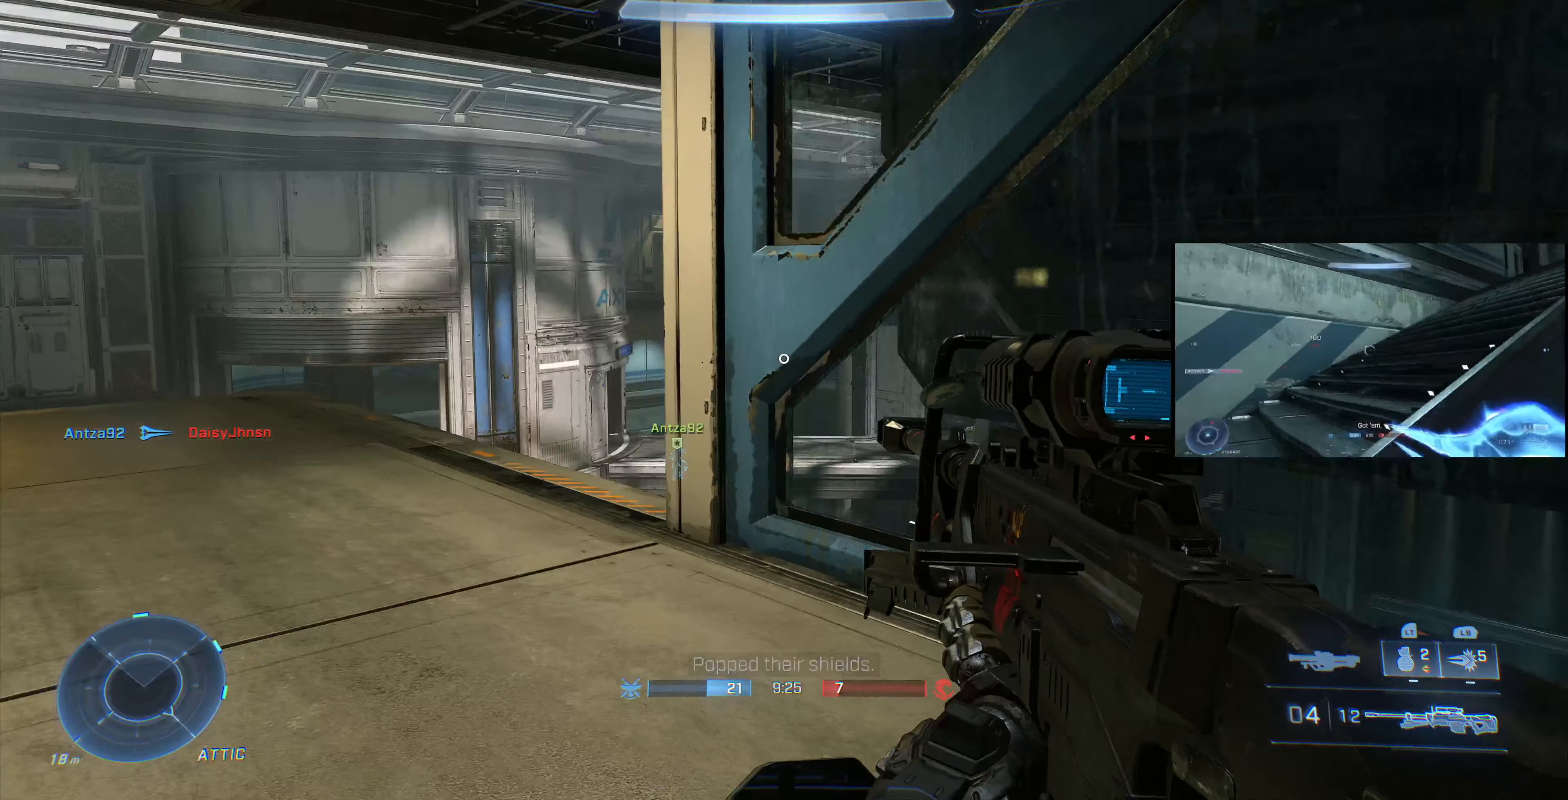
{"buttons": [], "left_stick": "center", "right_stick": "down-left", "events": [[434, "left_stick", "center"], [434, "right_stick", "down-left"]]}
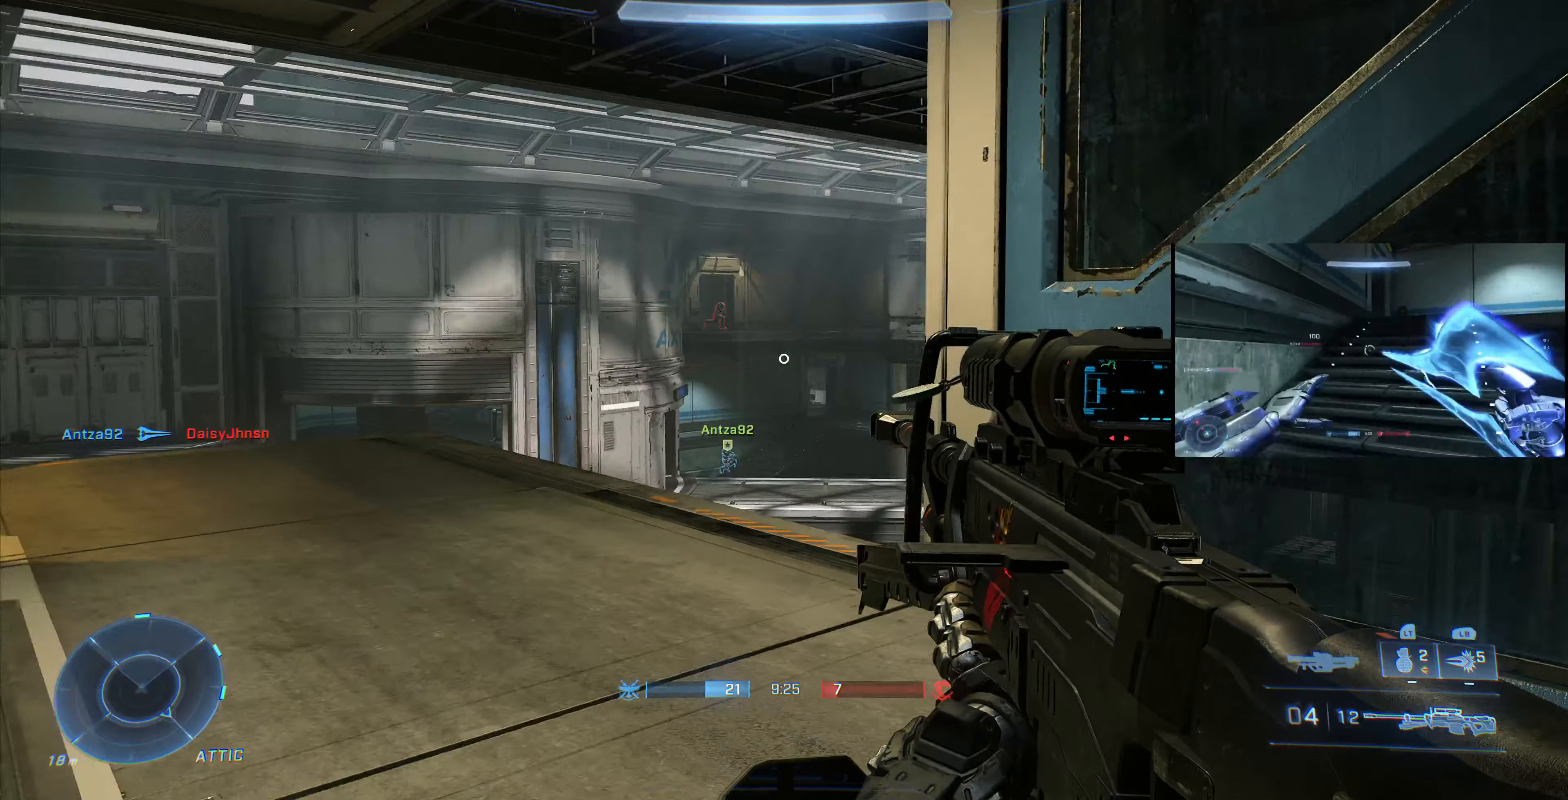
{"buttons": [], "left_stick": "center", "right_stick": "up-right", "events": [[34, "left_stick", "up-right"], [34, "right_stick", "center"], [100, "left_stick", "up"], [234, "R3", "down"], [267, "right_stick", "right"], [334, "R3", "up"], [334, "right_stick", "up-right"], [467, "left_stick", "center"]]}
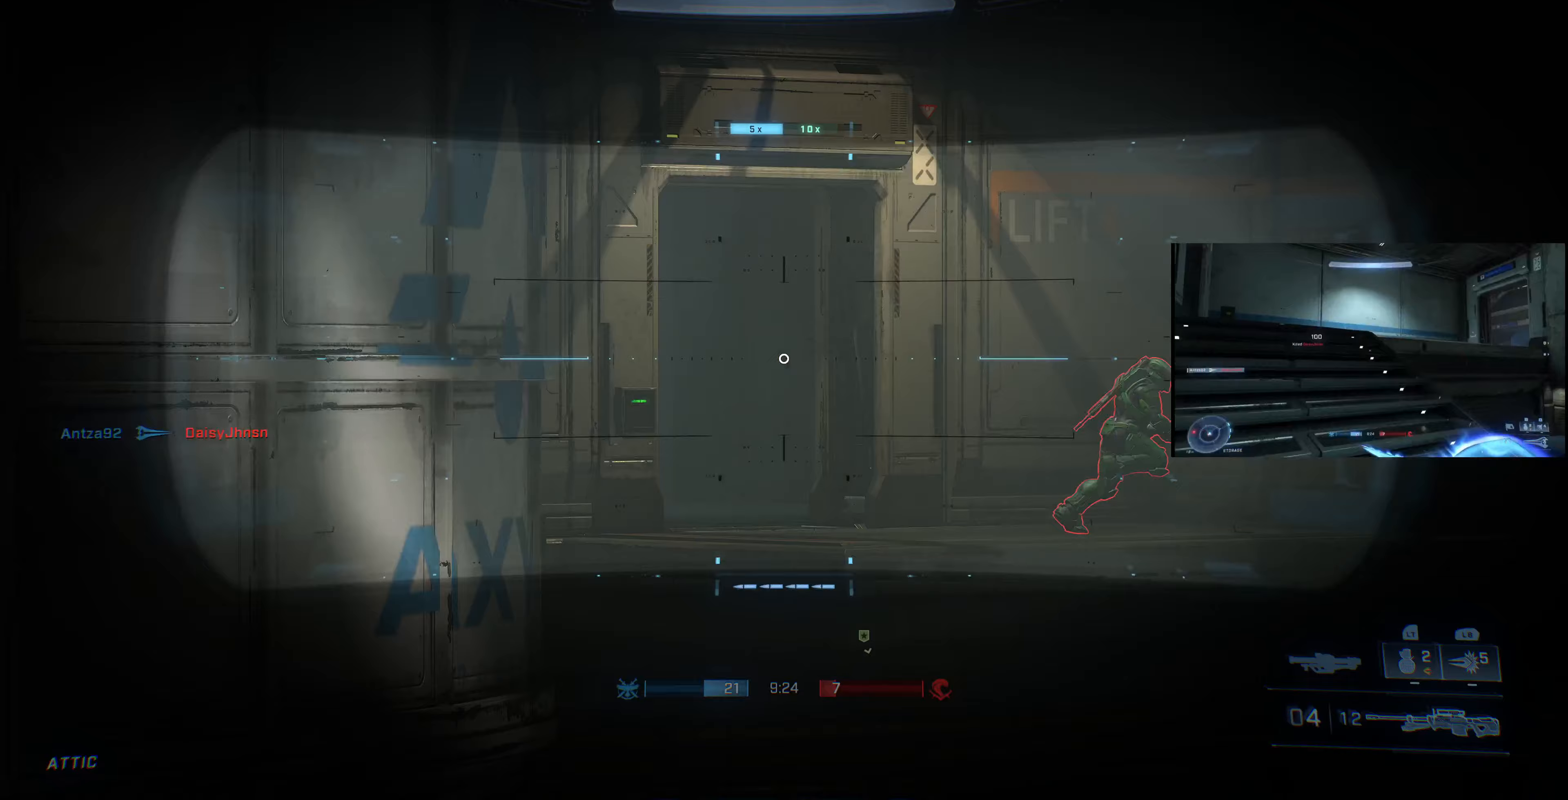
{"buttons": [], "left_stick": "center", "right_stick": "center", "events": [[100, "left_stick", "up-left"], [100, "right_stick", "right"], [300, "R2", "down"], [400, "right_stick", "center"], [433, "R2", "up"], [467, "left_stick", "center"]]}
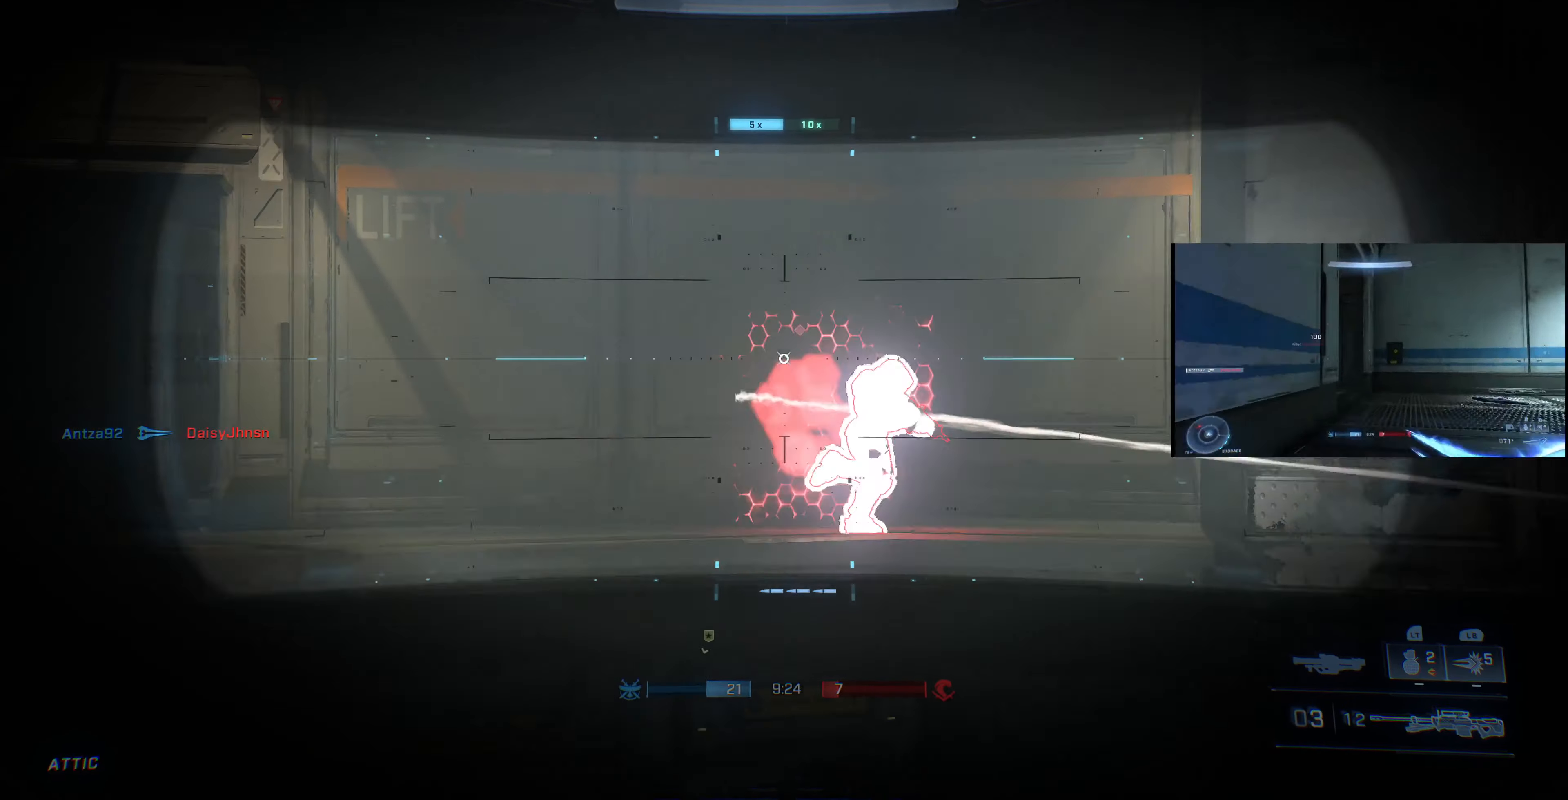
{"buttons": [], "left_stick": "left", "right_stick": "right", "events": [[267, "left_stick", "up-left"], [333, "right_stick", "right"], [467, "left_stick", "left"]]}
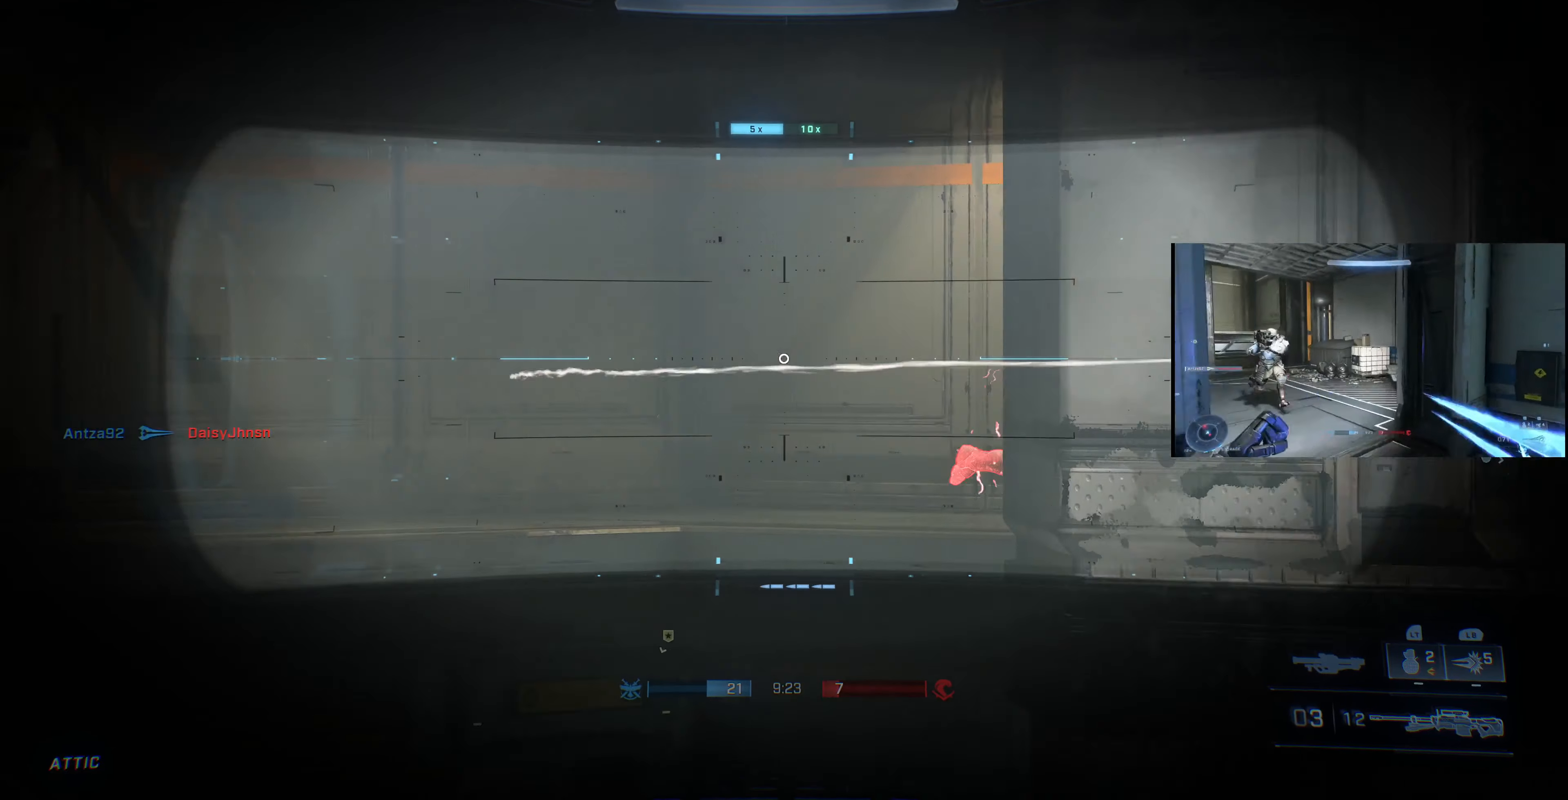
{"buttons": [], "left_stick": "center", "right_stick": "center", "events": [[100, "left_stick", "right"], [233, "left_stick", "center"], [300, "right_stick", "center"]]}